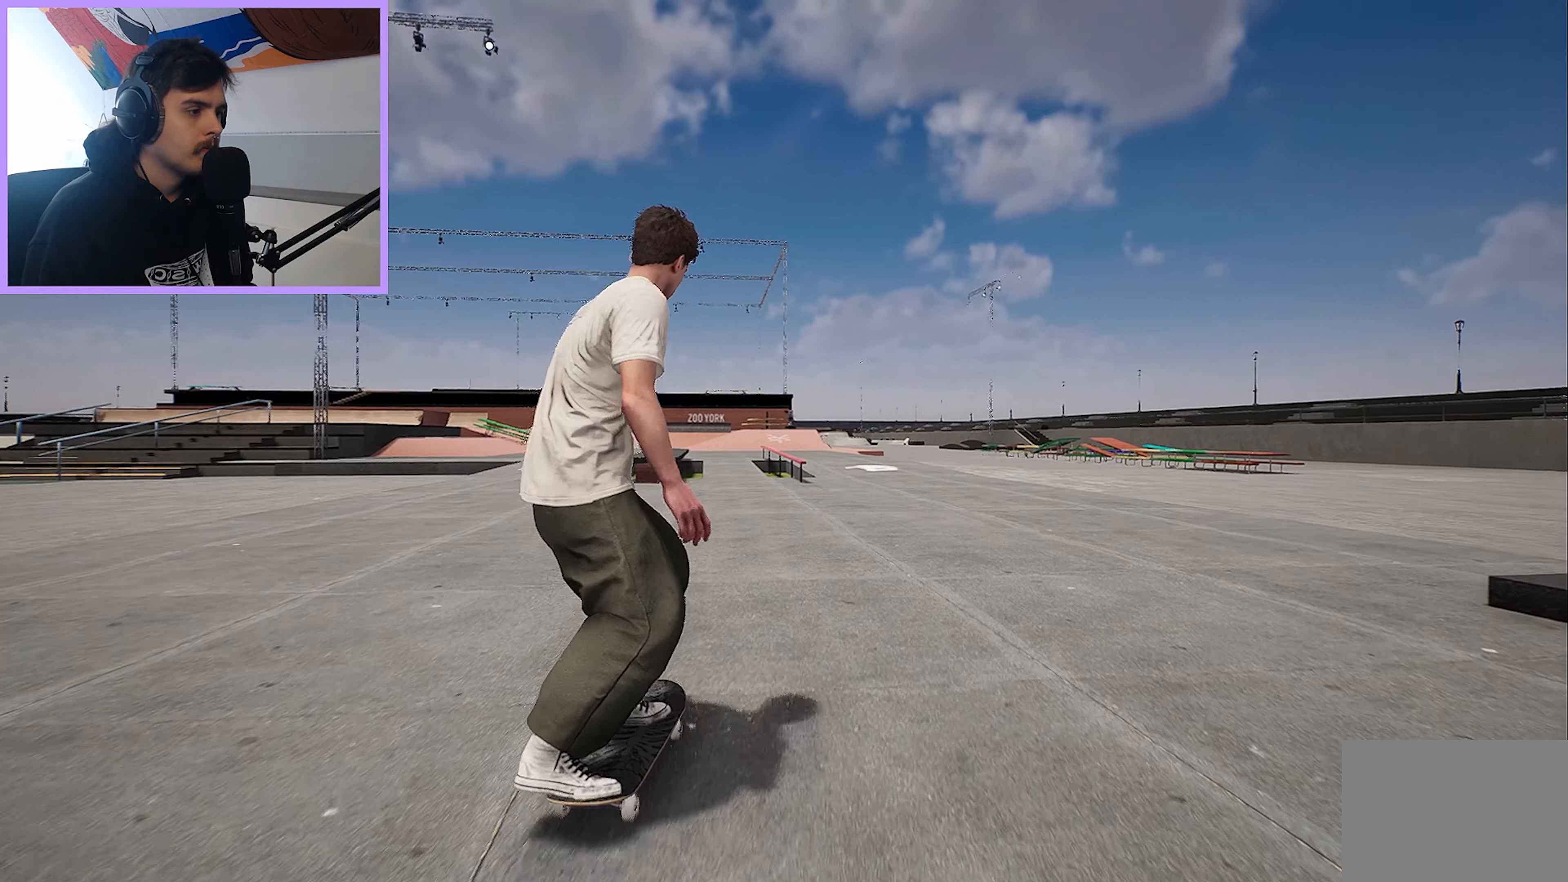
Gameplay with a controller (Xbox layout); each line is a JSON object with the inputs held at the frame after it. "events" lists button and stick changes between this image and that frame as [ms after this image, input, new state], when the widget could be followed in between.
{"buttons": [], "left_stick": "center", "right_stick": "center", "events": [[250, "A", "up"], [250, "L2", "down"], [317, "L2", "up"]]}
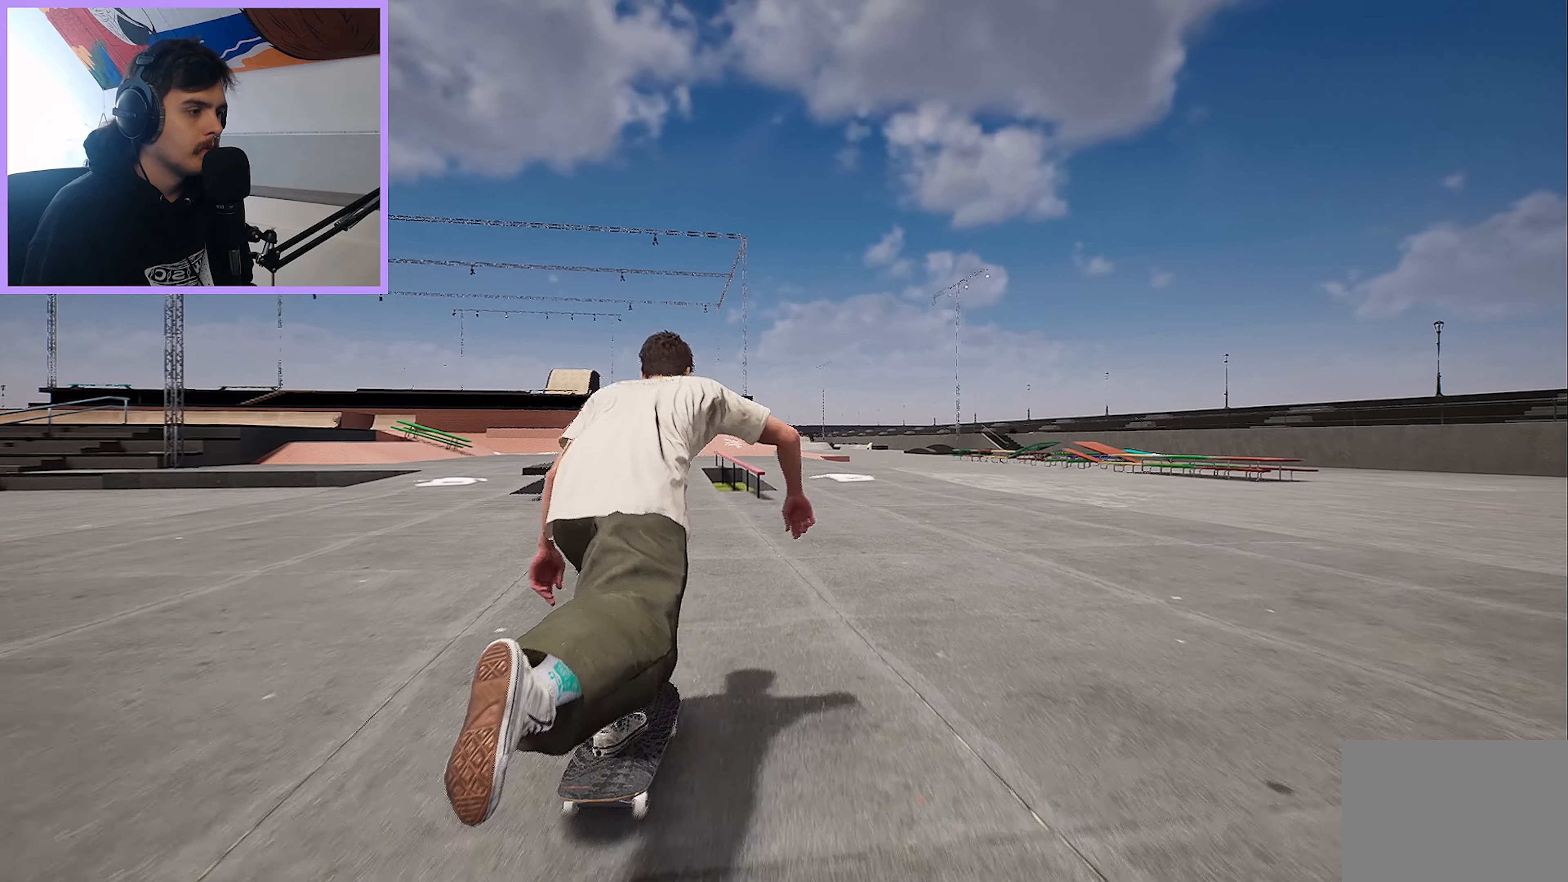
{"buttons": [], "left_stick": "center", "right_stick": "down", "events": [[300, "right_stick", "down"]]}
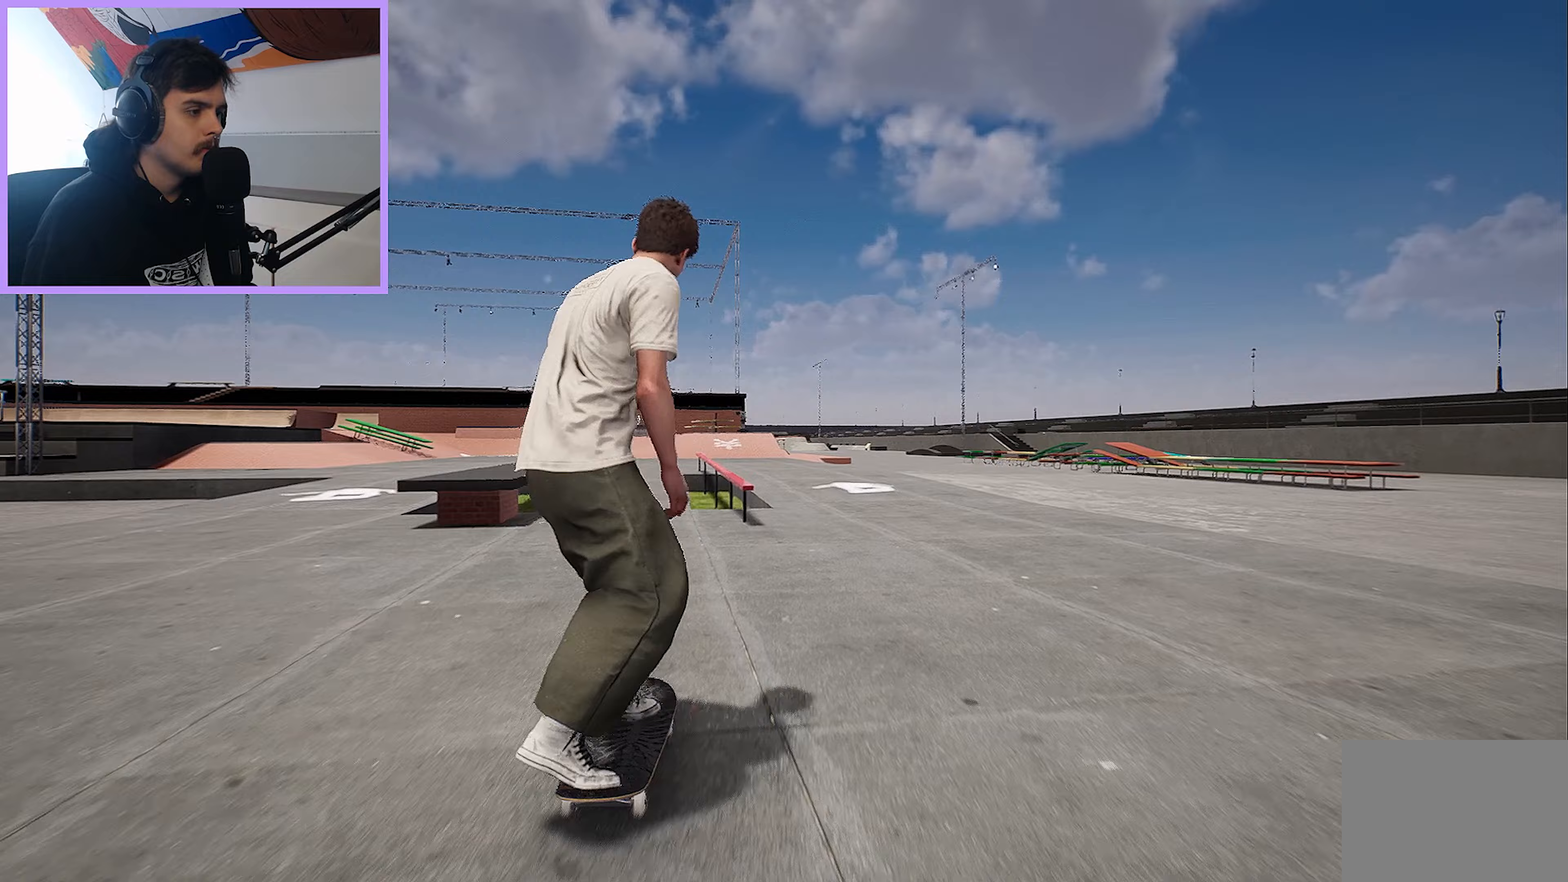
{"buttons": [], "left_stick": "center", "right_stick": "center", "events": [[267, "left_stick", "left"], [283, "R2", "down"], [367, "left_stick", "center"], [367, "right_stick", "center"], [400, "R2", "up"]]}
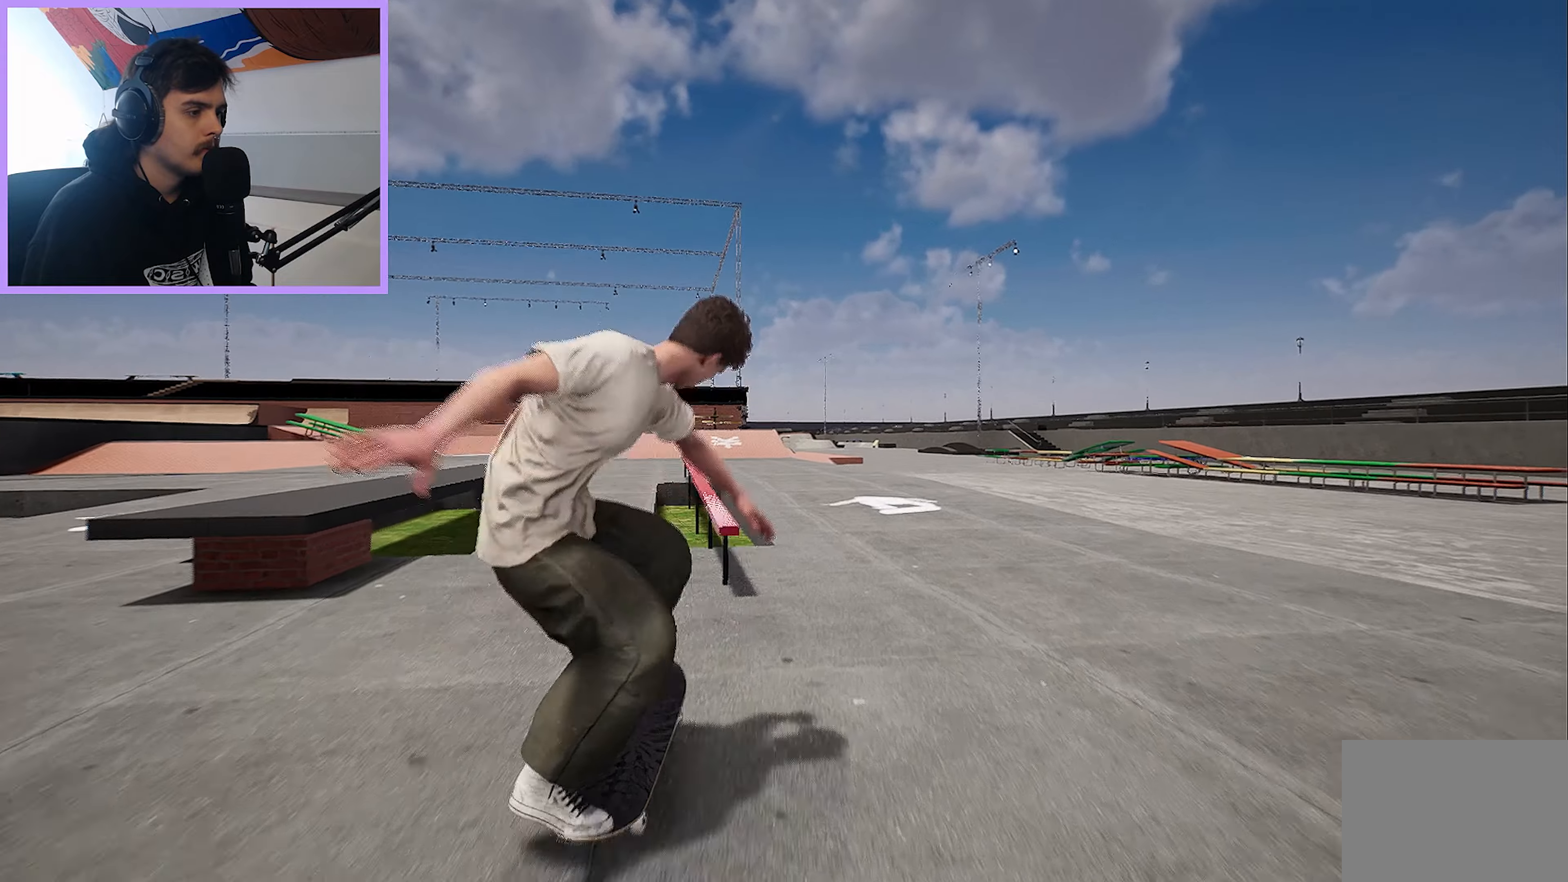
{"buttons": [], "left_stick": "up-right", "right_stick": "down", "events": [[317, "left_stick", "right"], [333, "right_stick", "down"], [433, "left_stick", "up-right"]]}
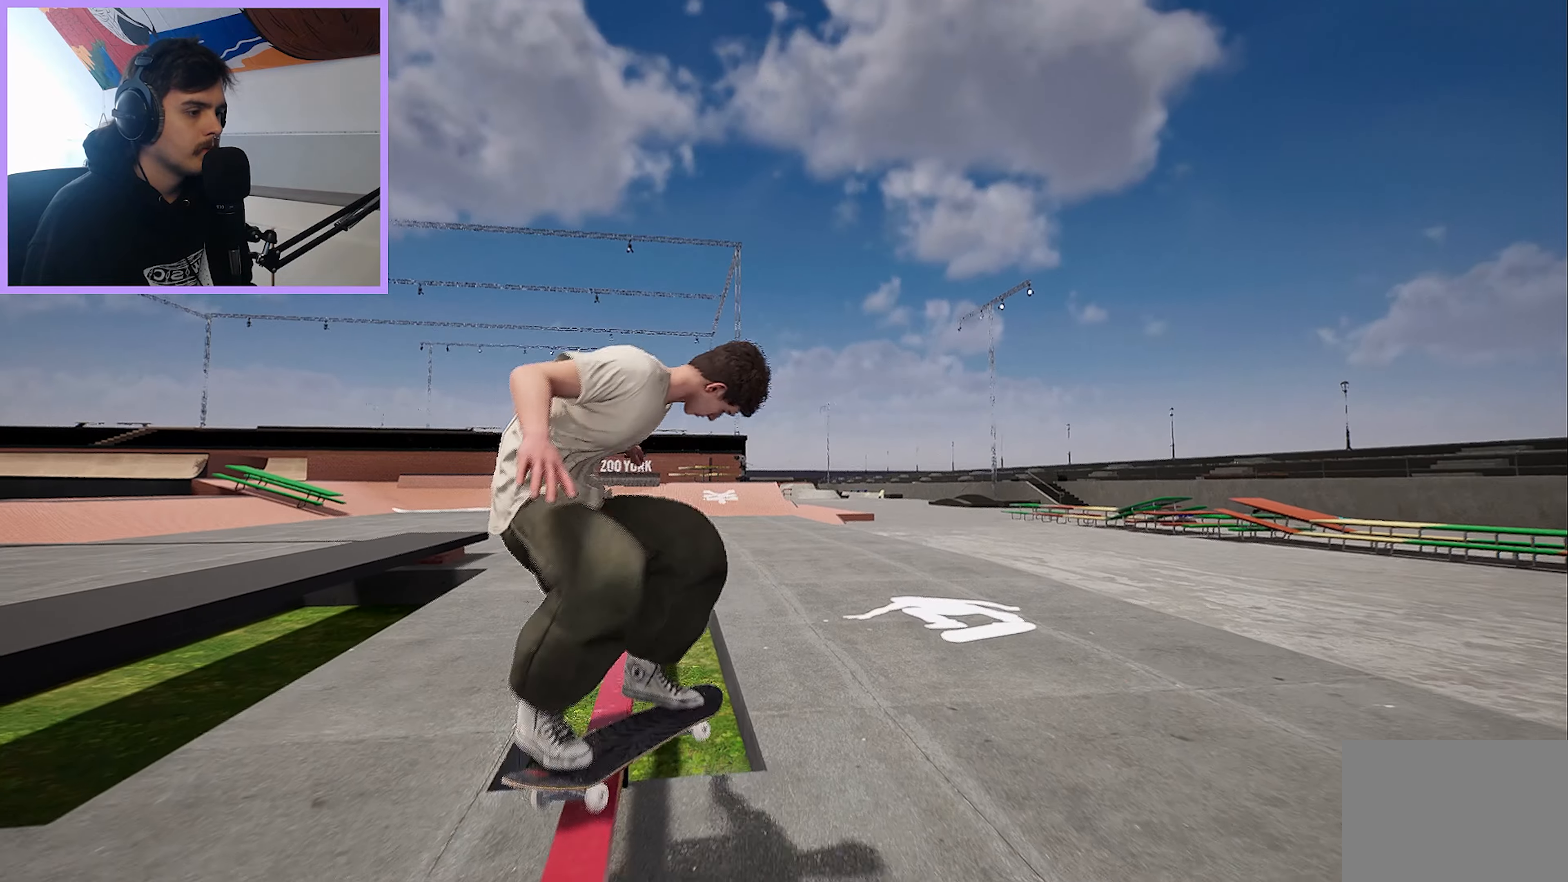
{"buttons": [], "left_stick": "up-right", "right_stick": "down", "events": []}
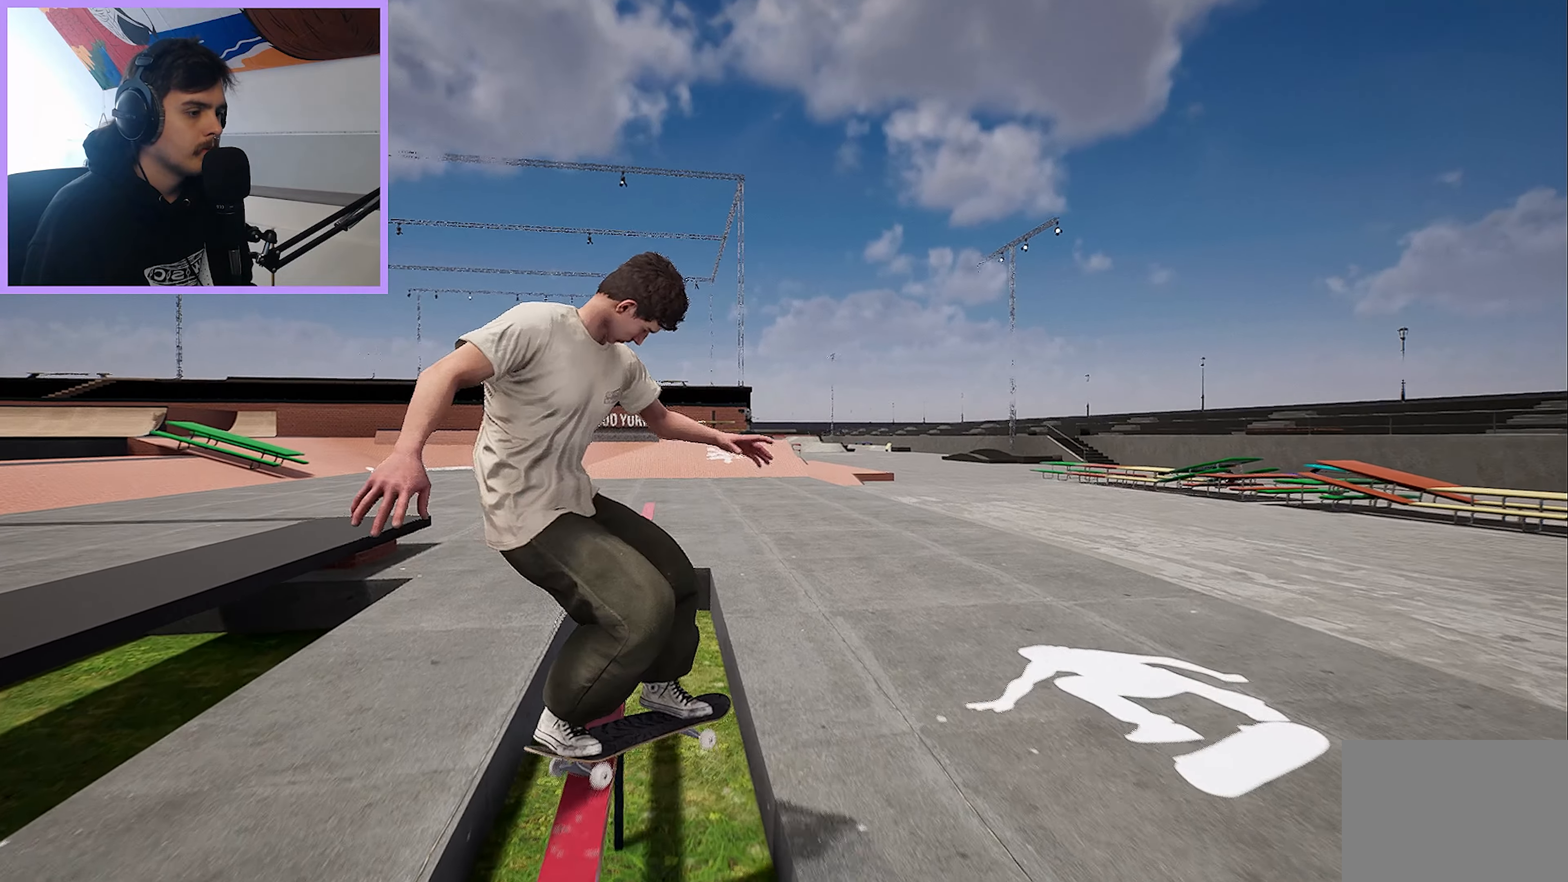
{"buttons": [], "left_stick": "up-right", "right_stick": "center", "events": [[383, "right_stick", "center"]]}
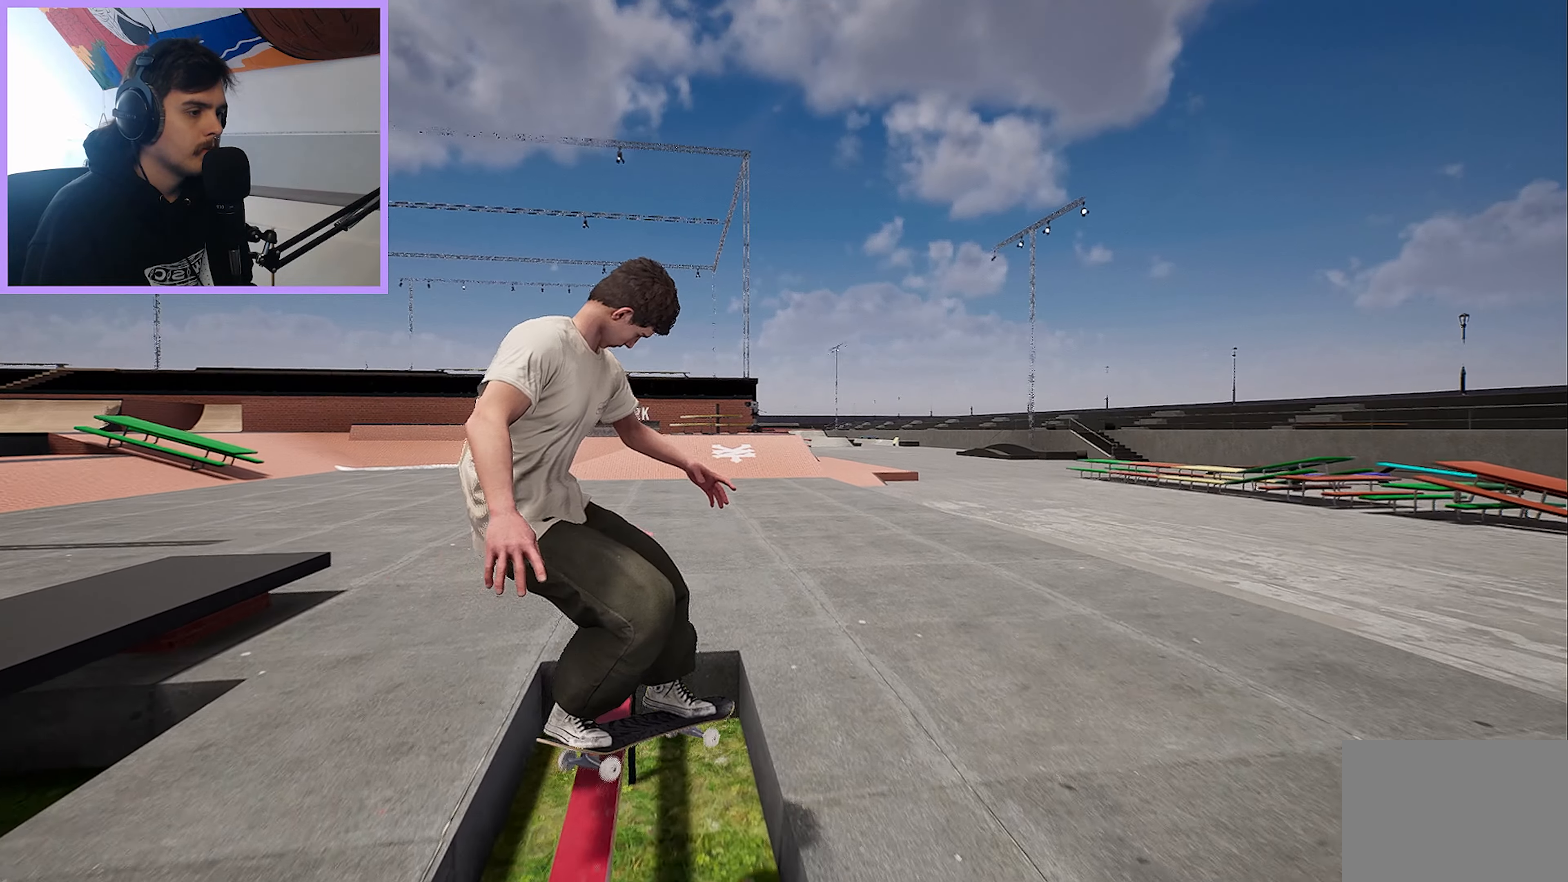
{"buttons": ["R2"], "left_stick": "right", "right_stick": "down", "events": [[17, "left_stick", "center"], [267, "right_stick", "down"], [467, "left_stick", "right"], [483, "R2", "down"]]}
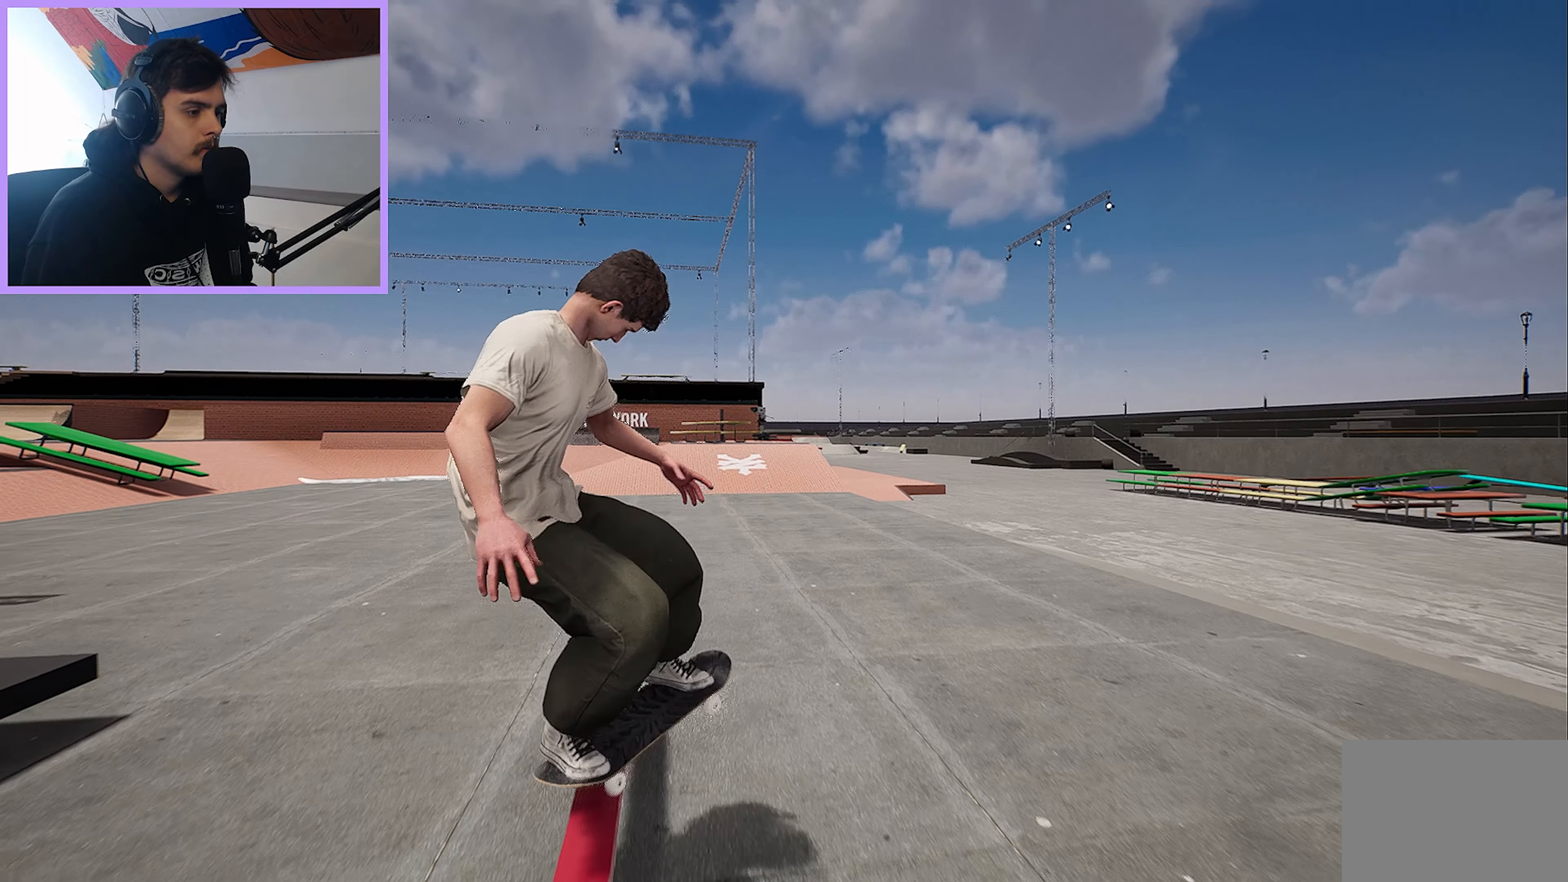
{"buttons": [], "left_stick": "center", "right_stick": "down", "events": [[17, "right_stick", "up"], [83, "right_stick", "center"], [100, "left_stick", "center"], [233, "R2", "up"], [467, "right_stick", "down"]]}
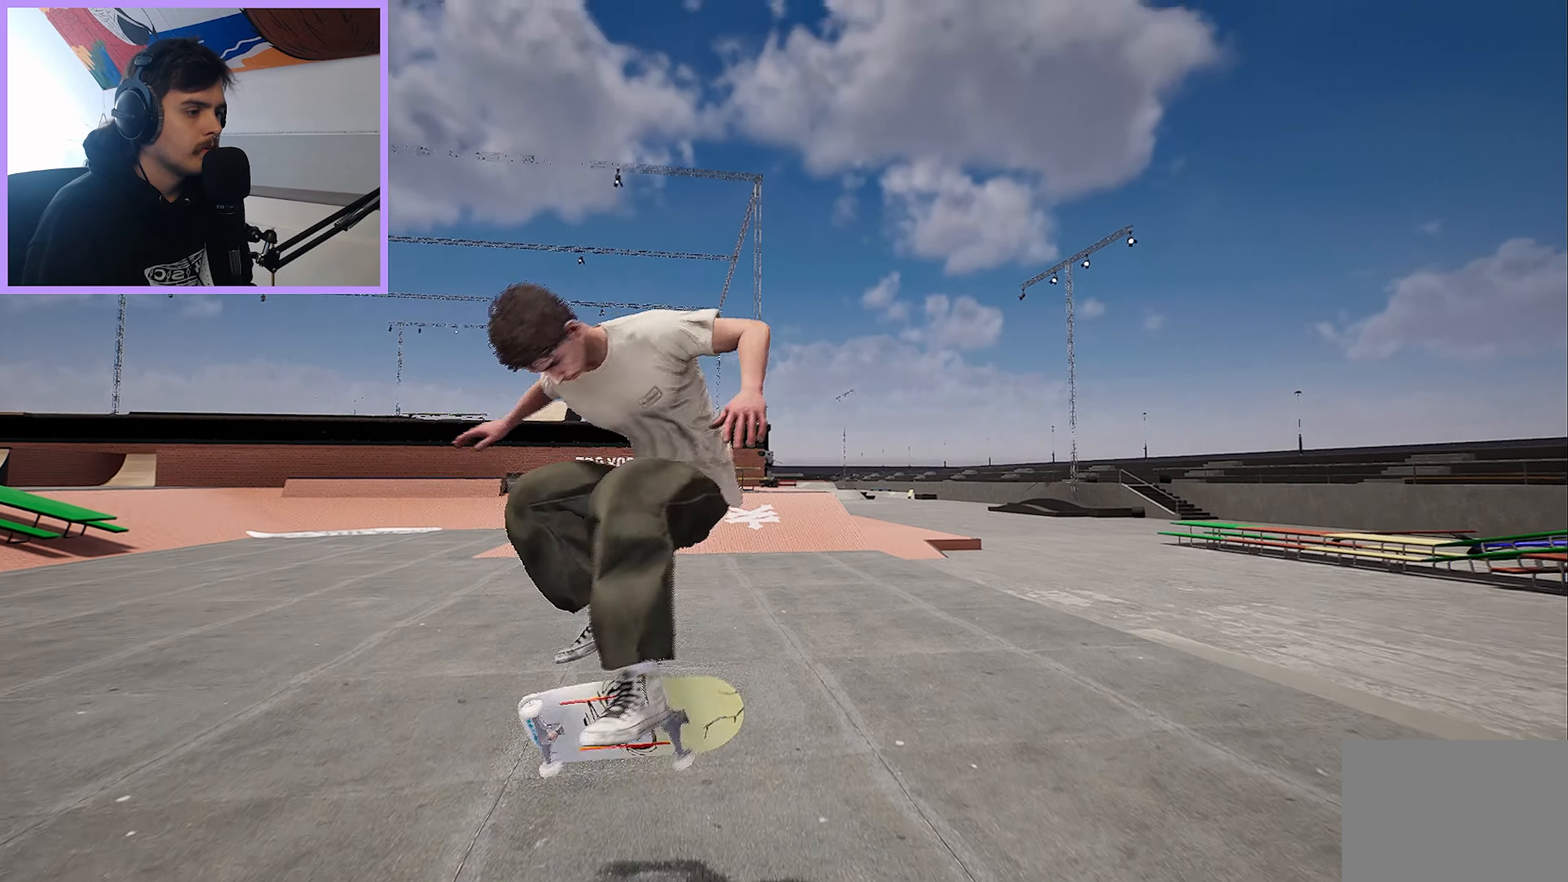
{"buttons": [], "left_stick": "center", "right_stick": "center", "events": [[33, "R2", "down"], [83, "right_stick", "center"], [183, "R2", "up"]]}
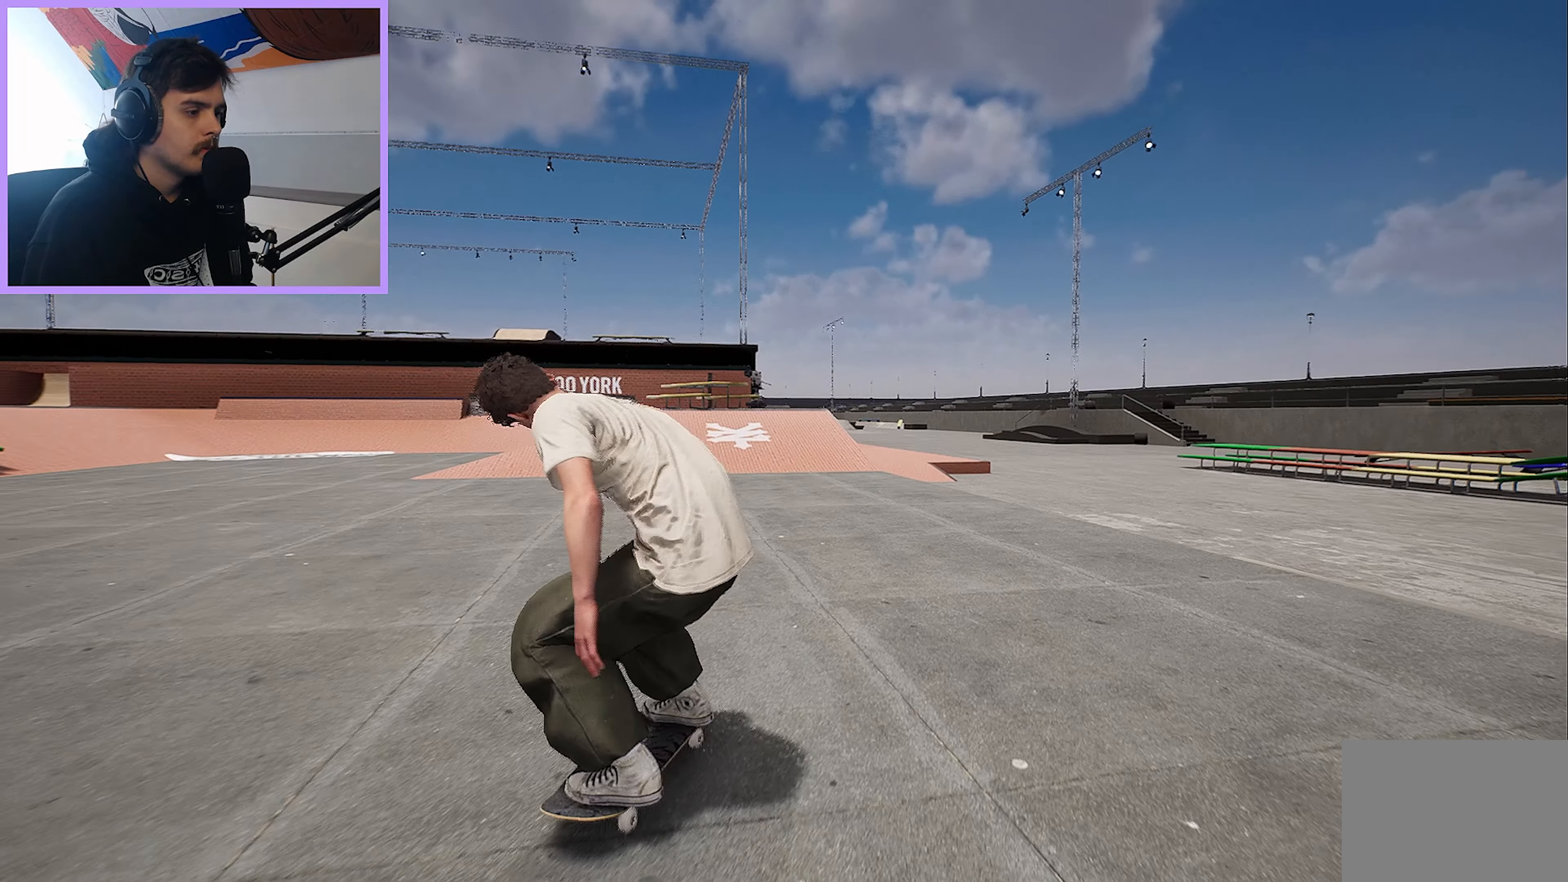
{"buttons": ["L2"], "left_stick": "center", "right_stick": "center", "events": [[467, "L2", "down"]]}
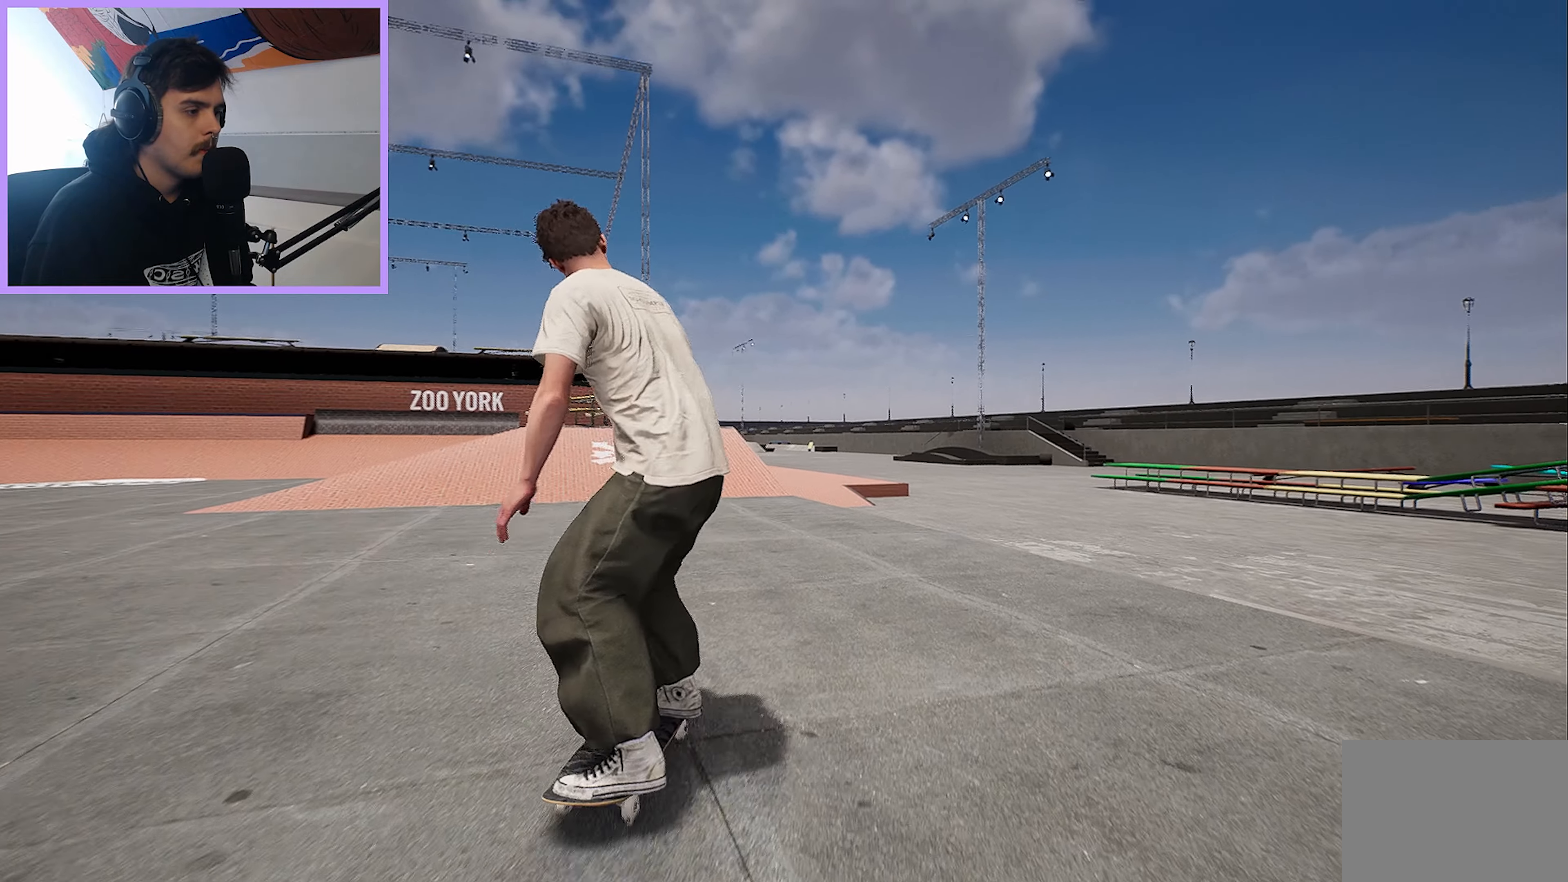
{"buttons": [], "left_stick": "center", "right_stick": "center", "events": [[50, "L2", "up"], [200, "X", "down"], [317, "L2", "down"], [383, "L2", "up"], [383, "X", "up"]]}
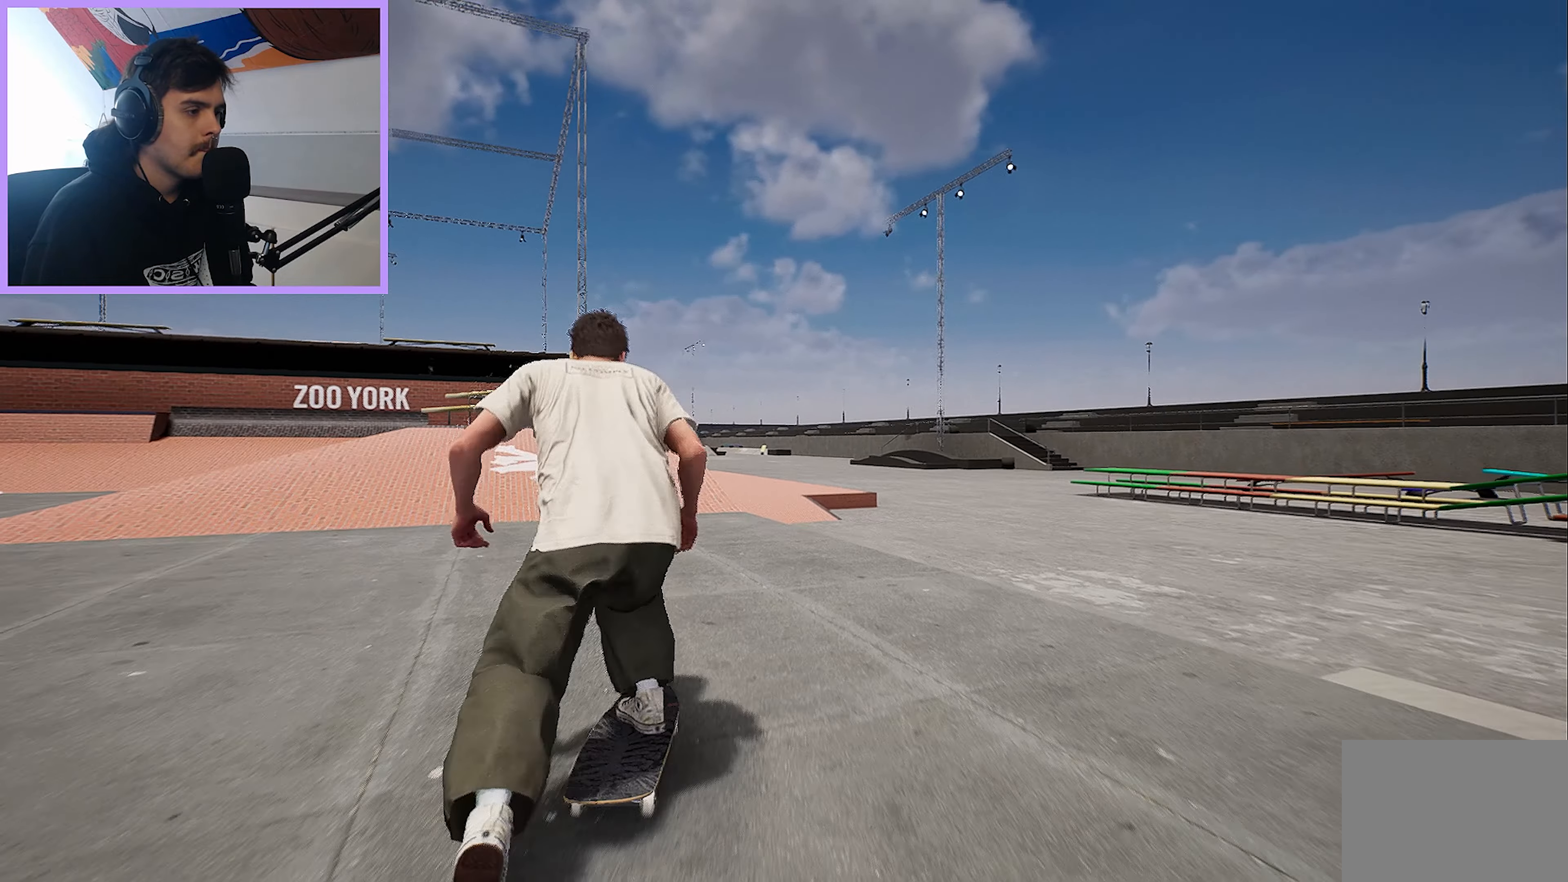
{"buttons": [], "left_stick": "center", "right_stick": "center", "events": [[317, "L2", "down"], [367, "L2", "up"]]}
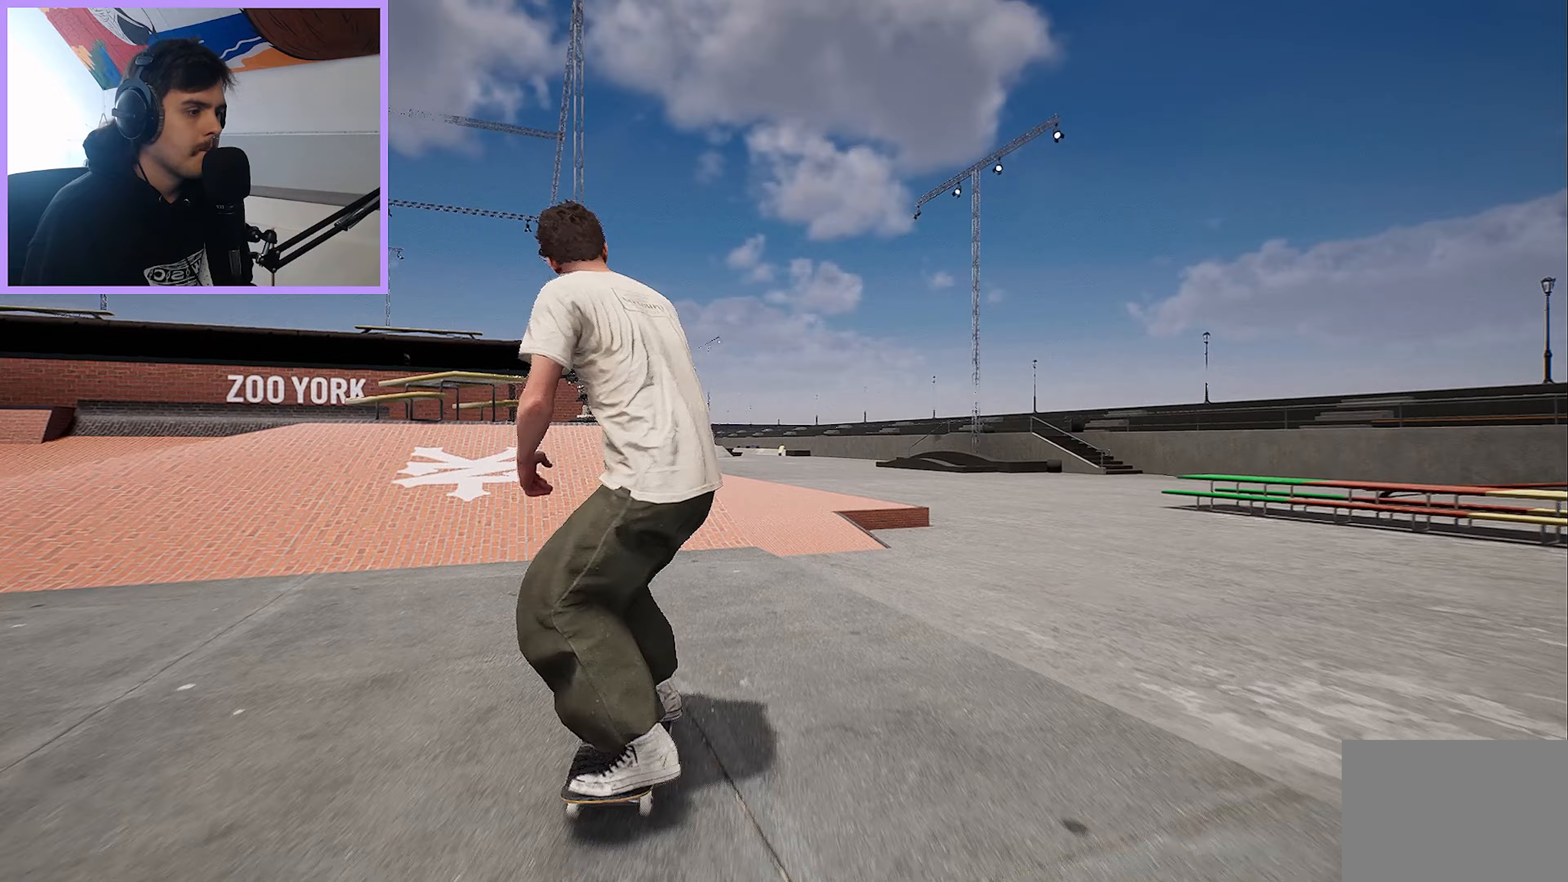
{"buttons": [], "left_stick": "center", "right_stick": "down", "events": [[183, "right_stick", "down"]]}
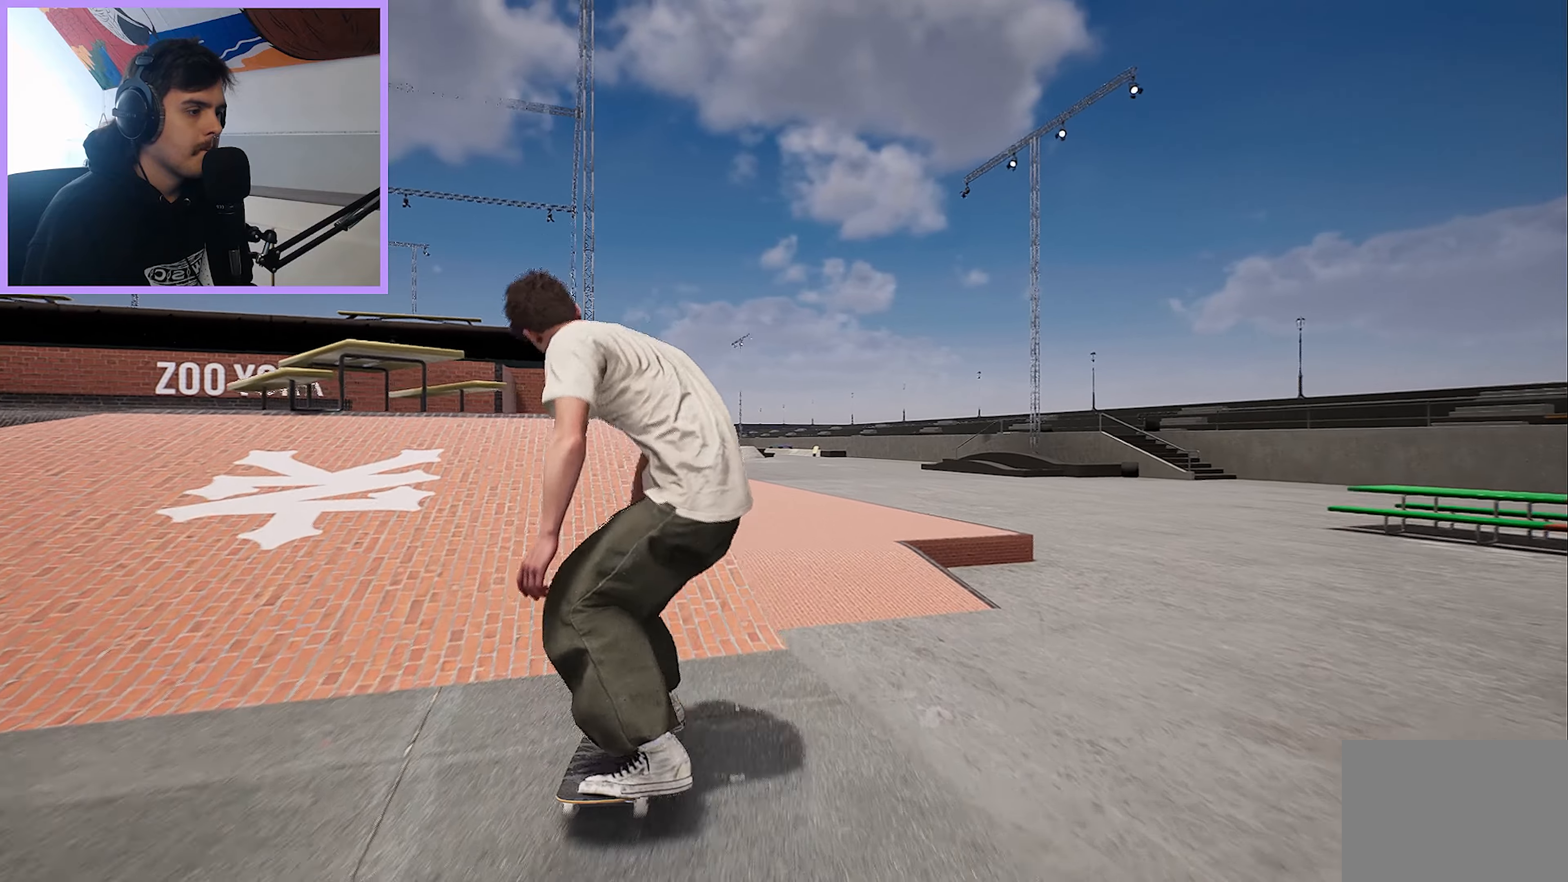
{"buttons": ["R2"], "left_stick": "center", "right_stick": "center", "events": [[133, "left_stick", "up"], [150, "R2", "down"], [200, "right_stick", "center"], [267, "left_stick", "center"]]}
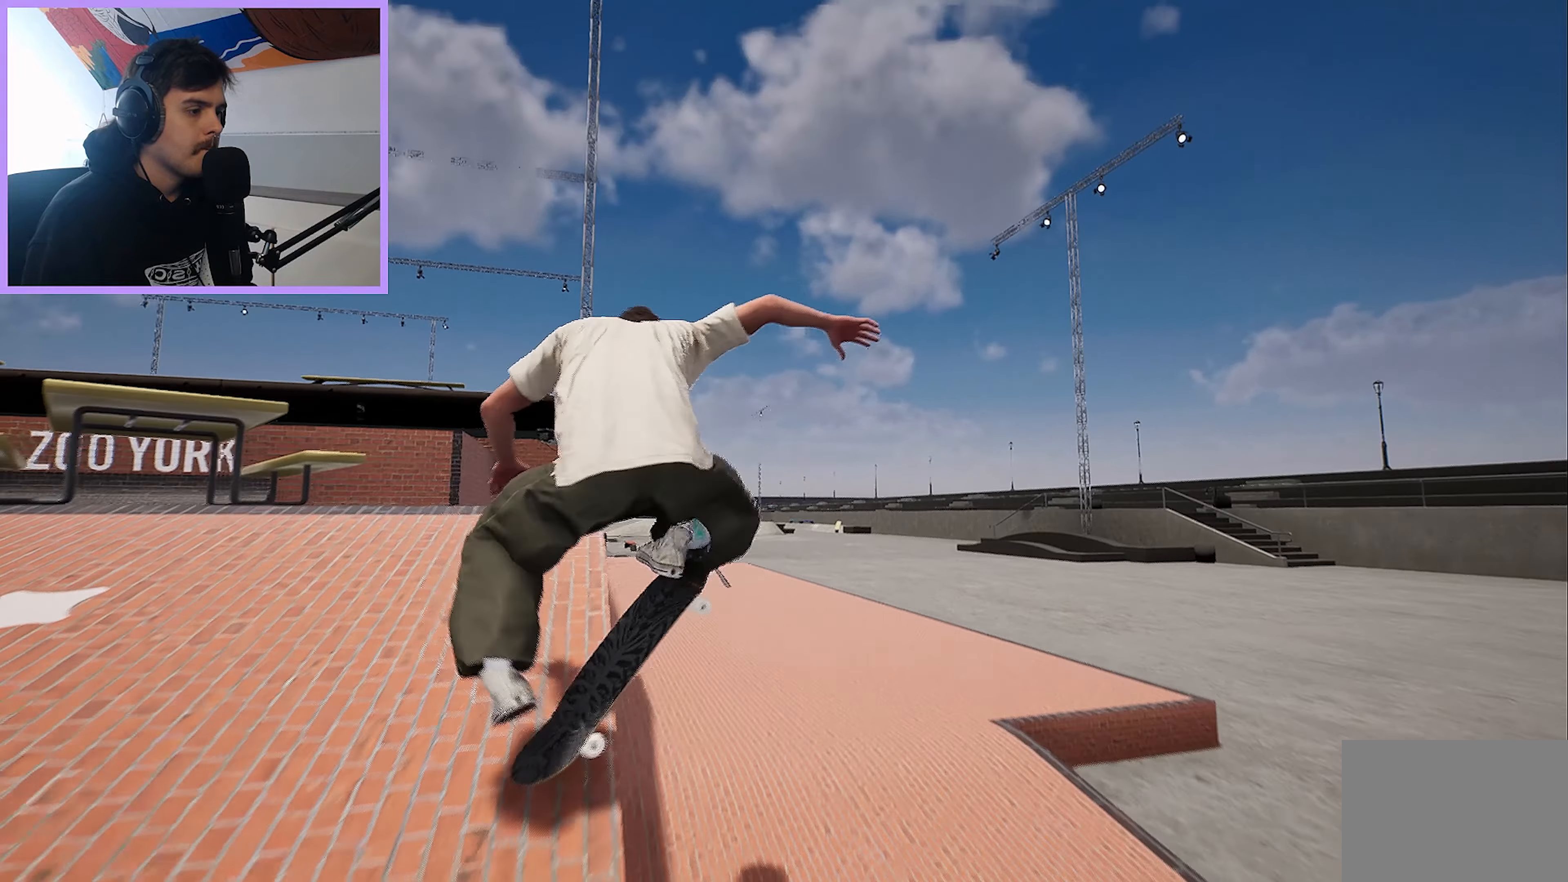
{"buttons": ["R2"], "left_stick": "center", "right_stick": "center", "events": [[17, "right_stick", "down-left"], [333, "right_stick", "center"], [367, "R2", "up"], [500, "R2", "down"]]}
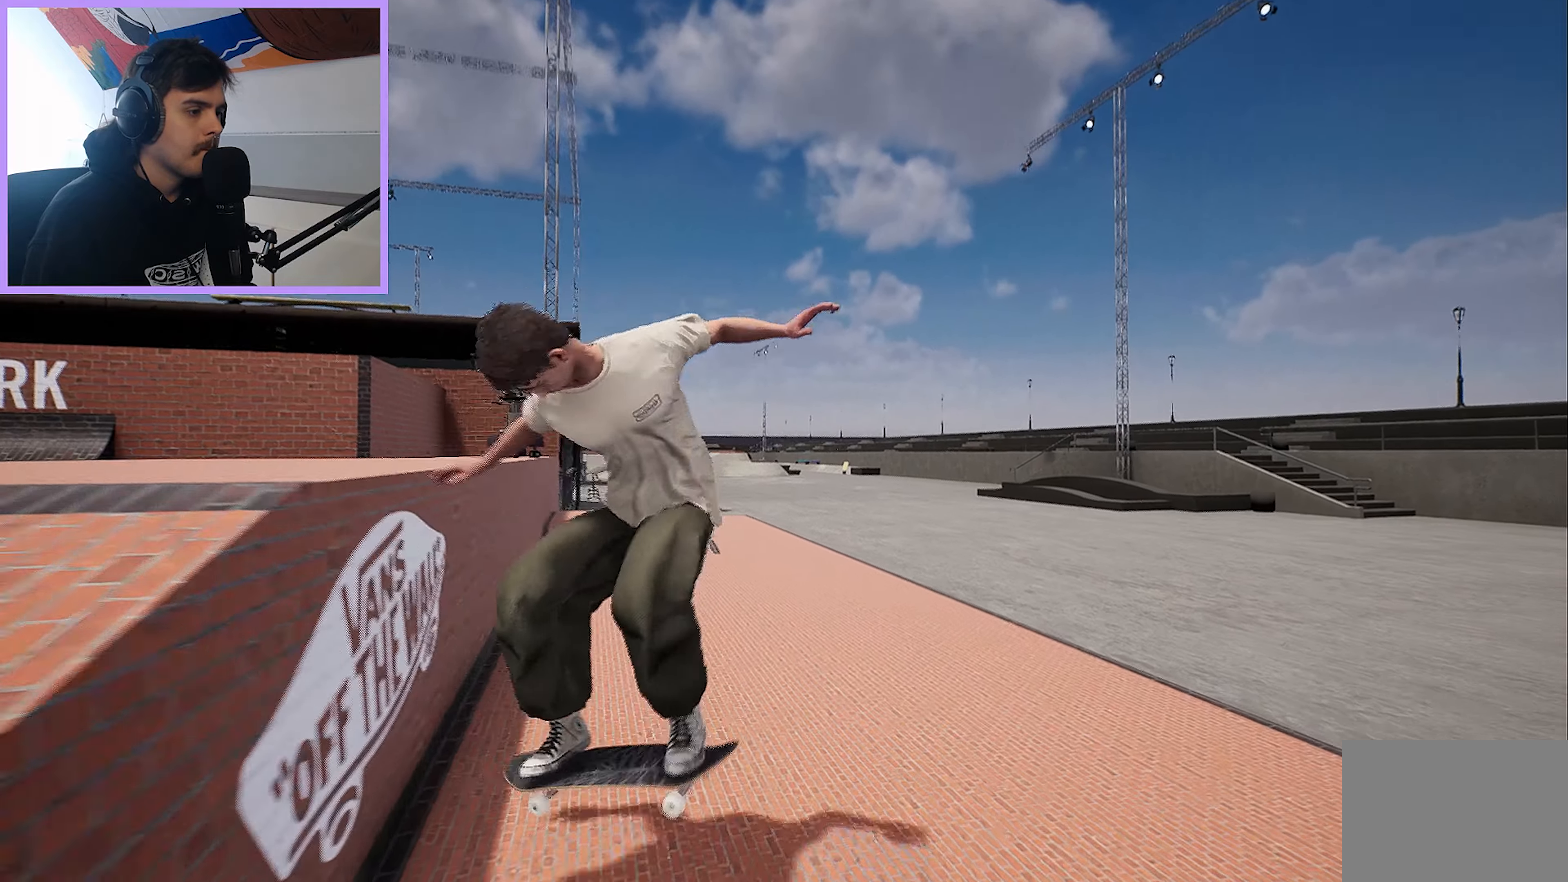
{"buttons": ["R2"], "left_stick": "center", "right_stick": "center", "events": [[67, "R2", "up"], [467, "R2", "down"]]}
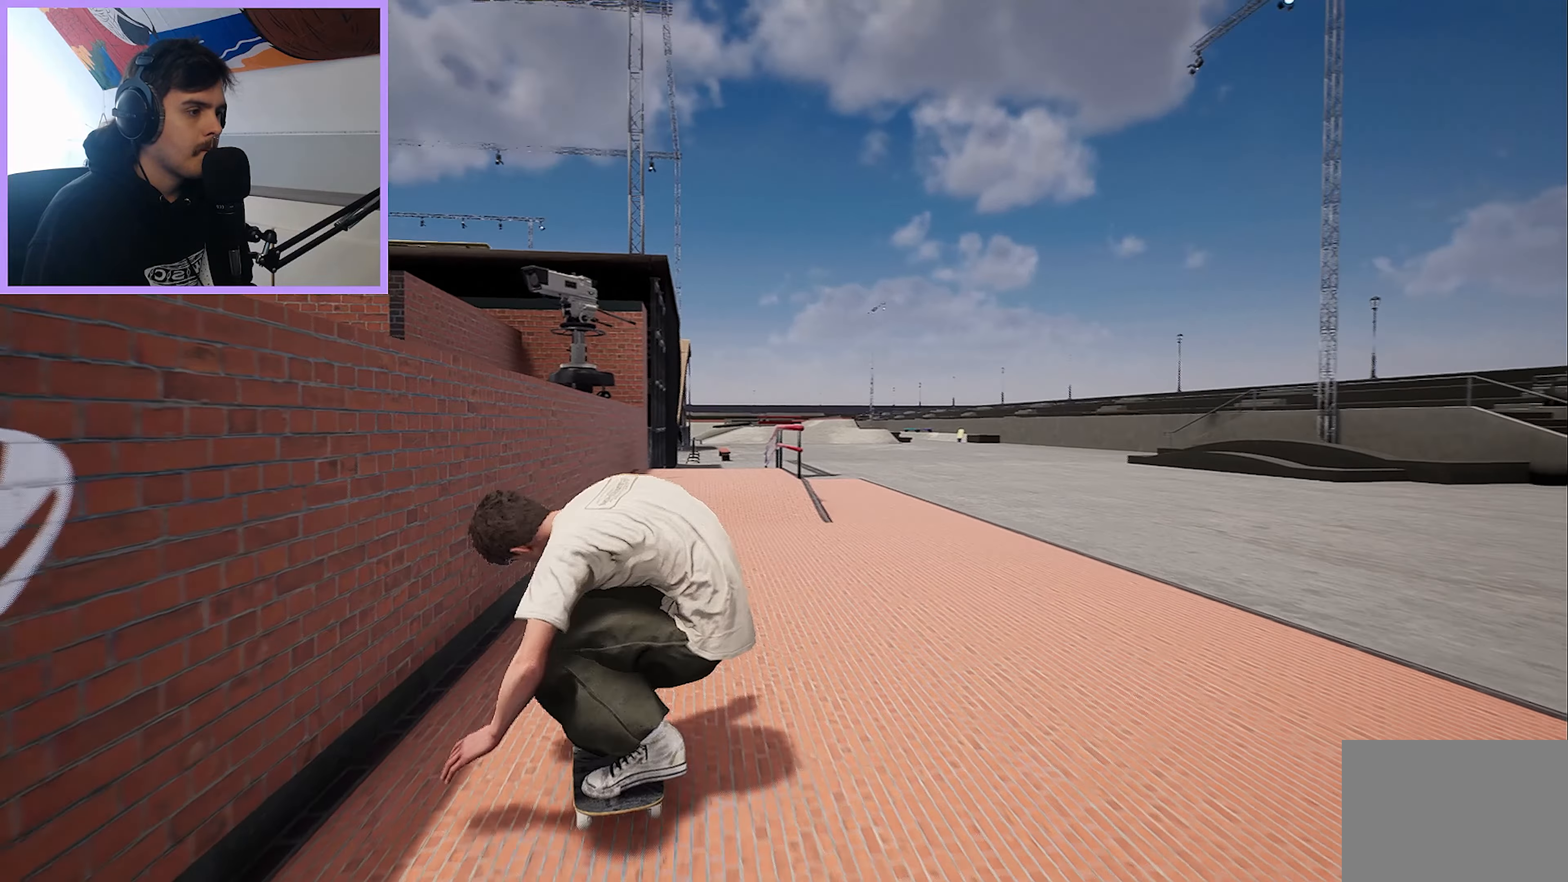
{"buttons": [], "left_stick": "center", "right_stick": "center", "events": [[50, "R2", "up"], [233, "R2", "down"], [383, "R2", "up"]]}
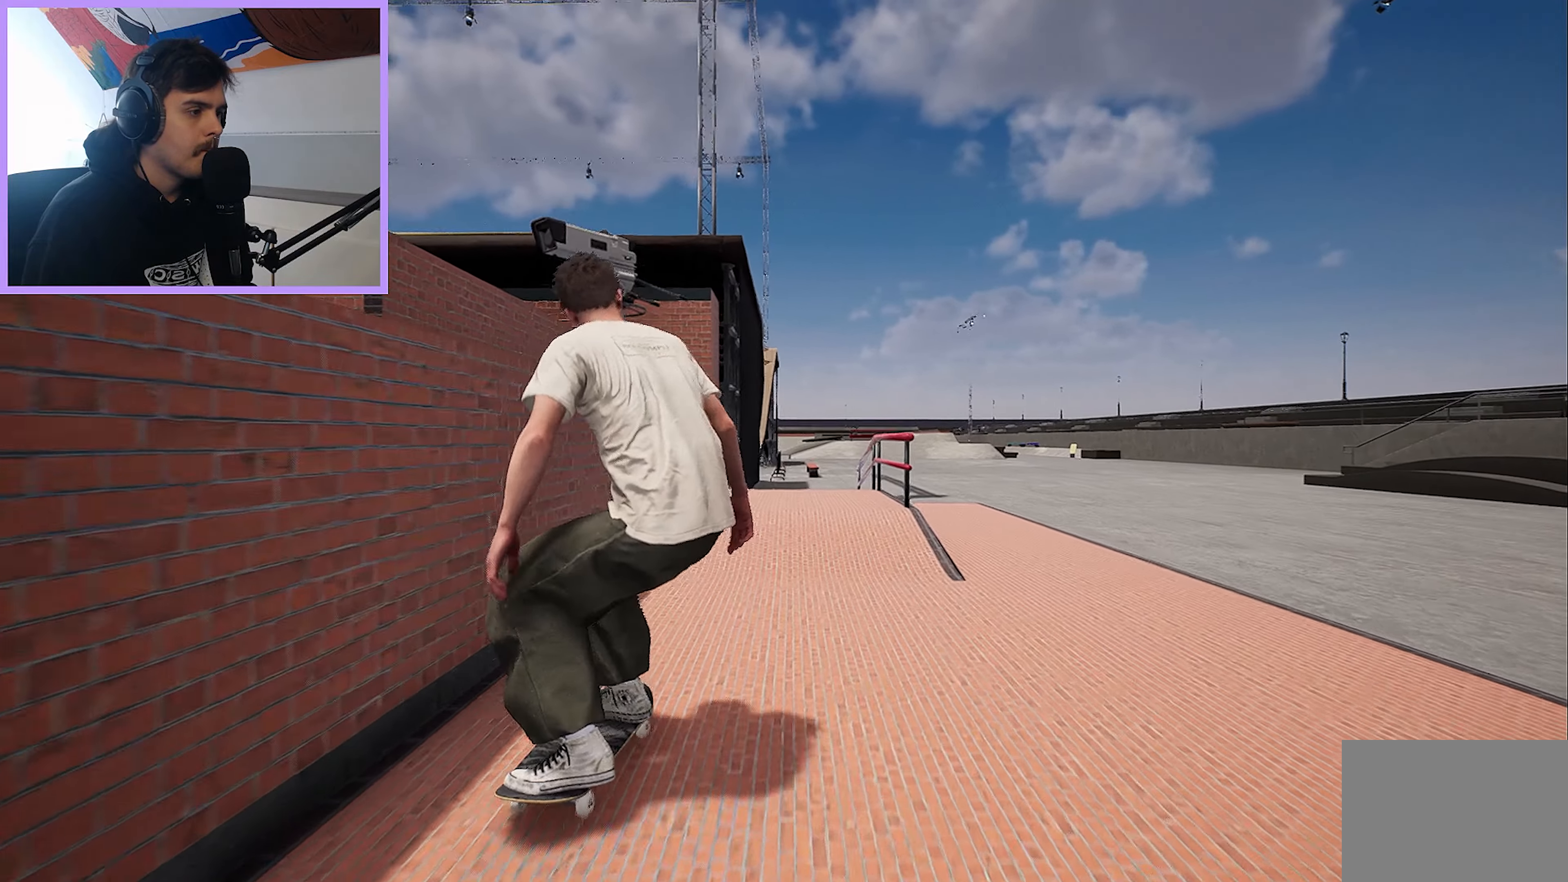
{"buttons": [], "left_stick": "center", "right_stick": "center", "events": [[333, "R2", "down"], [450, "R2", "up"]]}
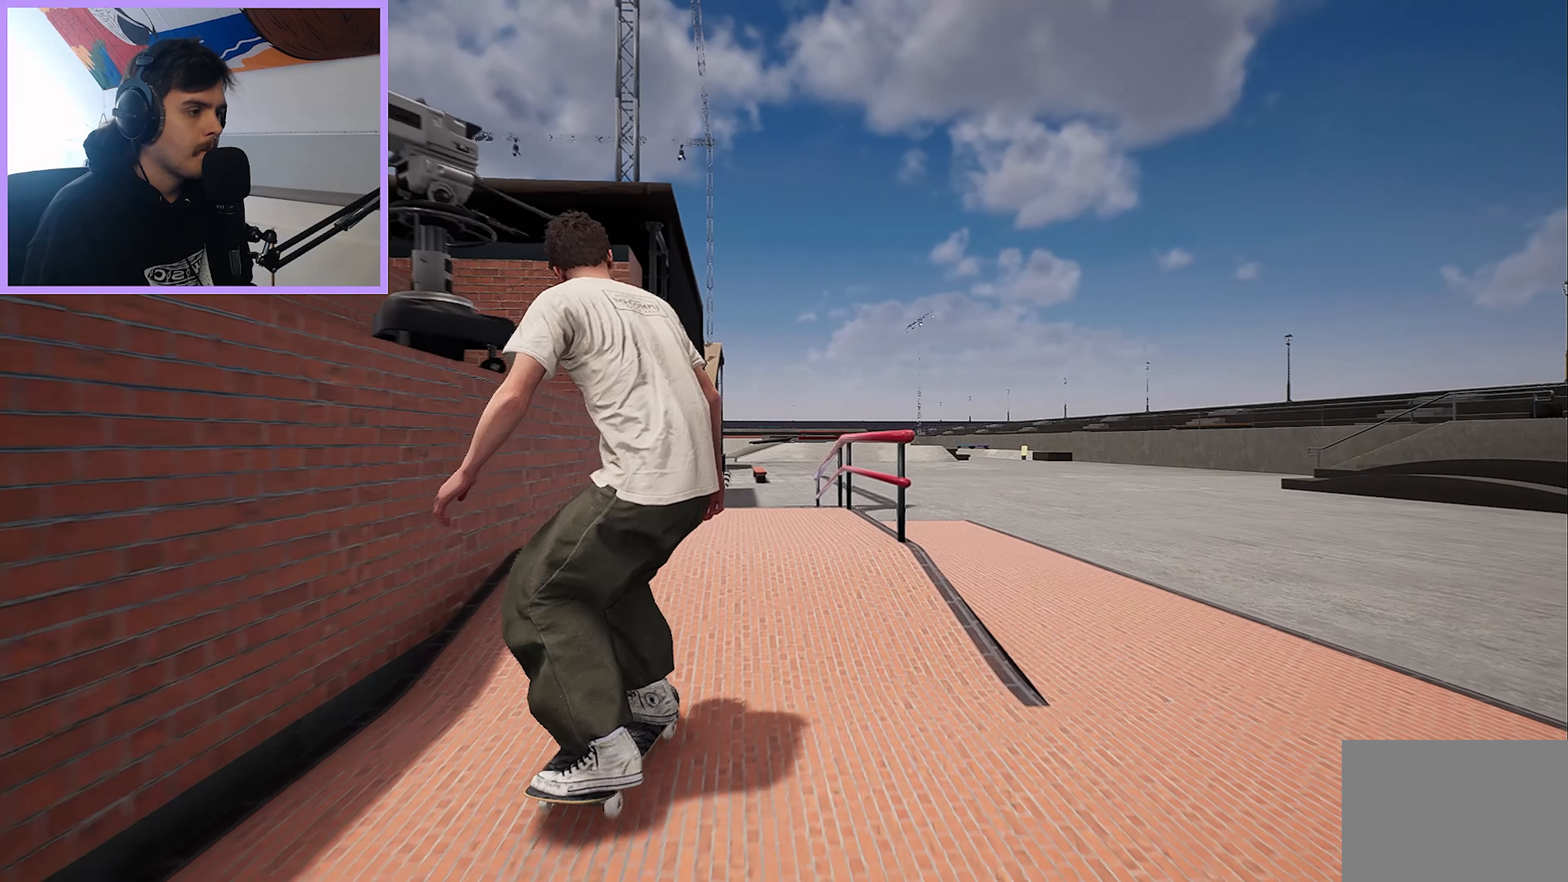
{"buttons": [], "left_stick": "center", "right_stick": "down", "events": [[300, "right_stick", "down"]]}
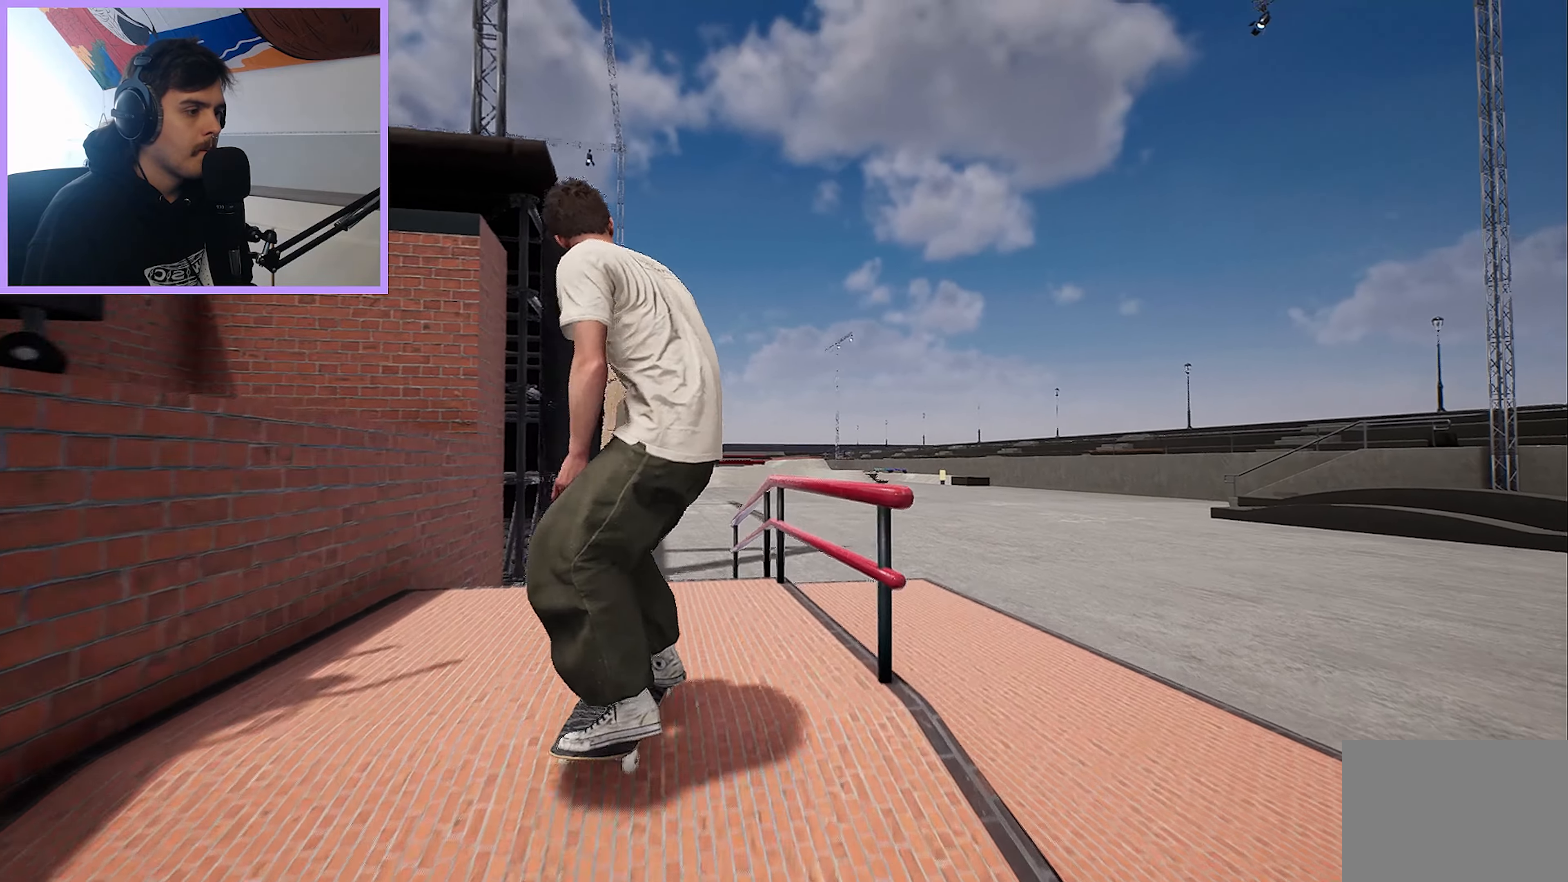
{"buttons": [], "left_stick": "center", "right_stick": "center", "events": [[233, "left_stick", "up"], [267, "right_stick", "up"], [317, "L2", "down"], [317, "right_stick", "center"], [367, "left_stick", "center"], [400, "L2", "up"]]}
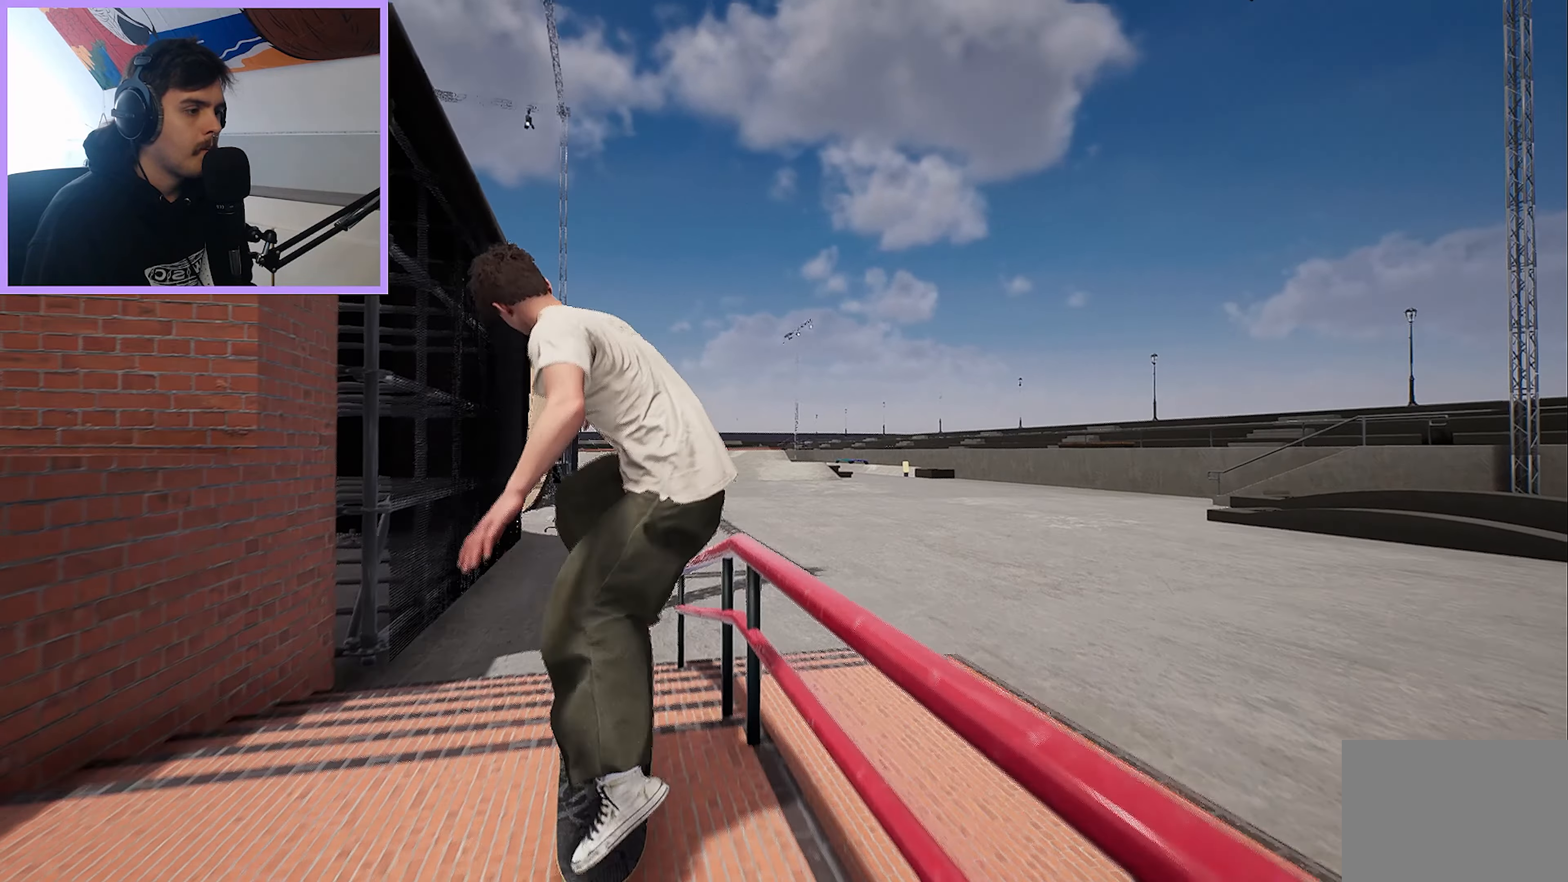
{"buttons": [], "left_stick": "left", "right_stick": "right", "events": [[33, "left_stick", "left"], [50, "right_stick", "right"], [117, "right_stick", "up-right"], [450, "right_stick", "right"]]}
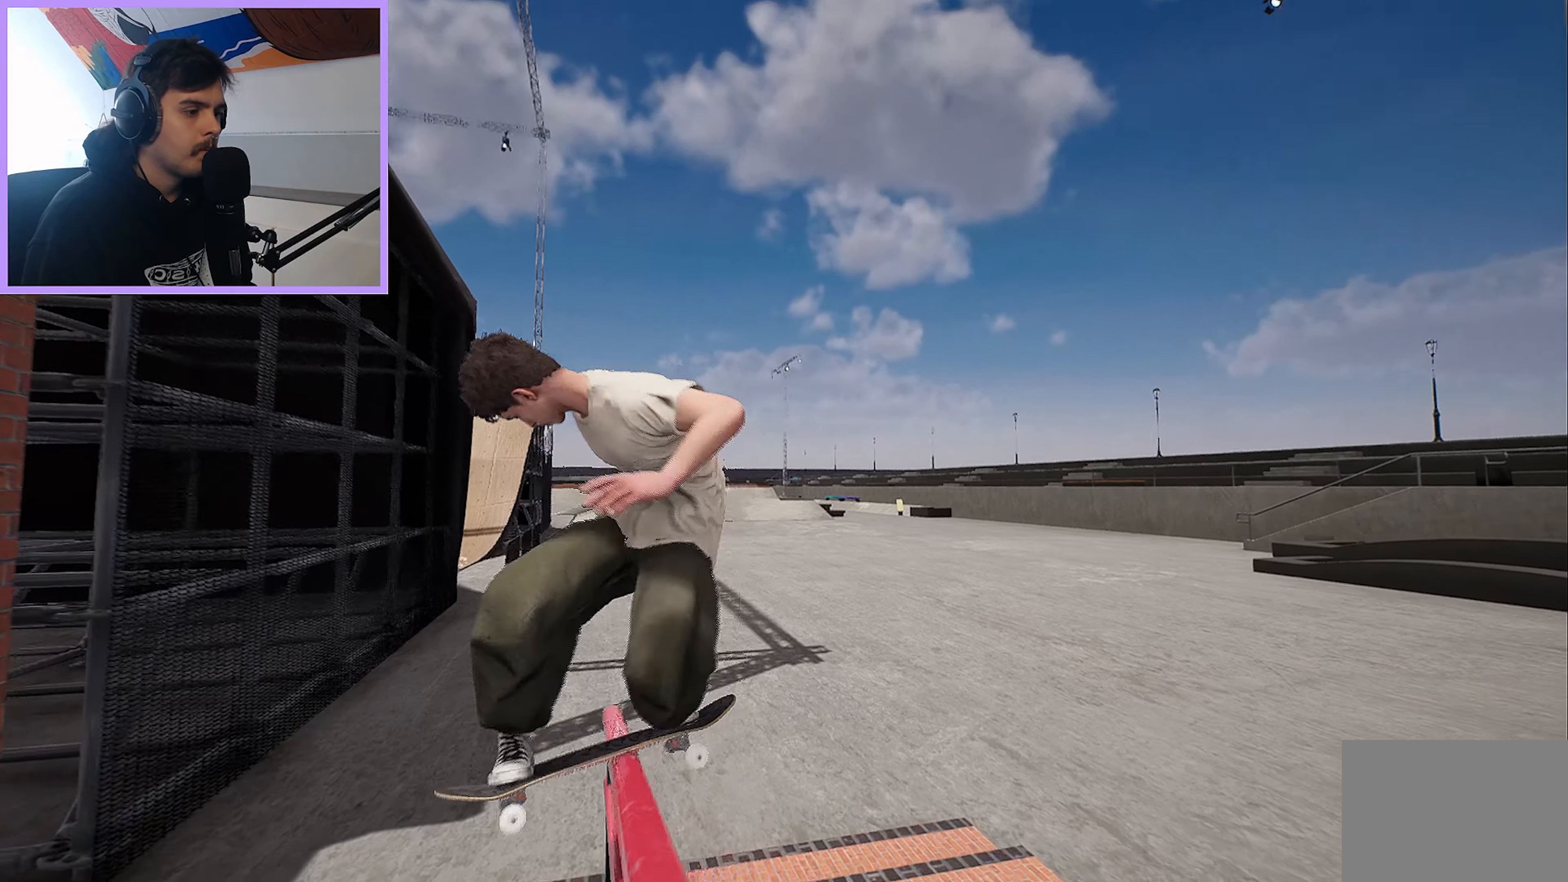
{"buttons": ["R2"], "left_stick": "center", "right_stick": "center", "events": [[267, "R2", "down"], [350, "left_stick", "center"], [367, "right_stick", "center"]]}
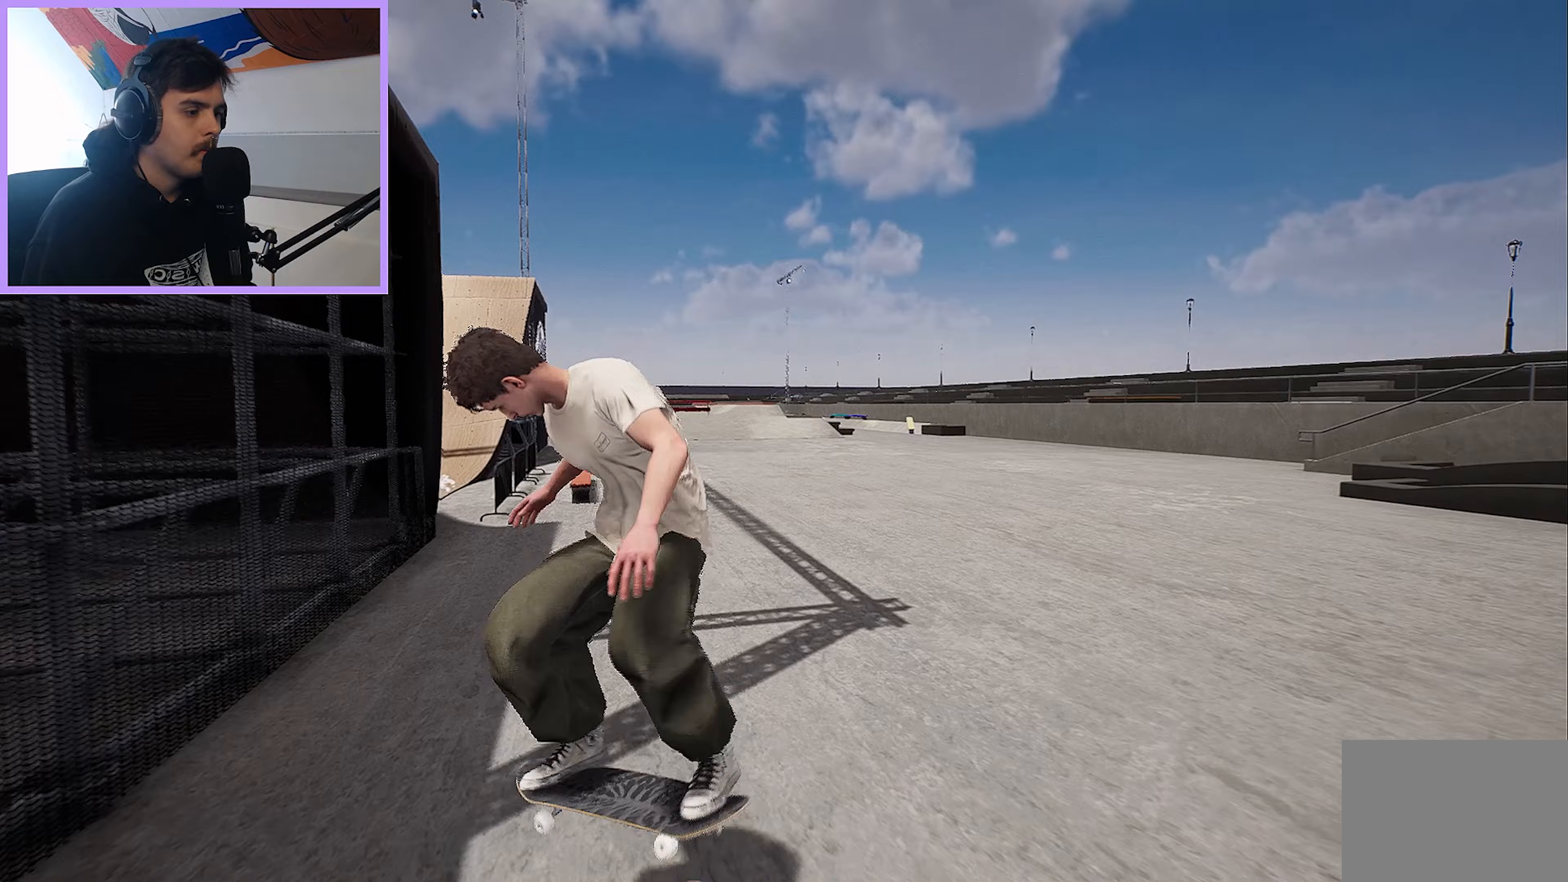
{"buttons": [], "left_stick": "center", "right_stick": "center", "events": [[83, "R2", "up"]]}
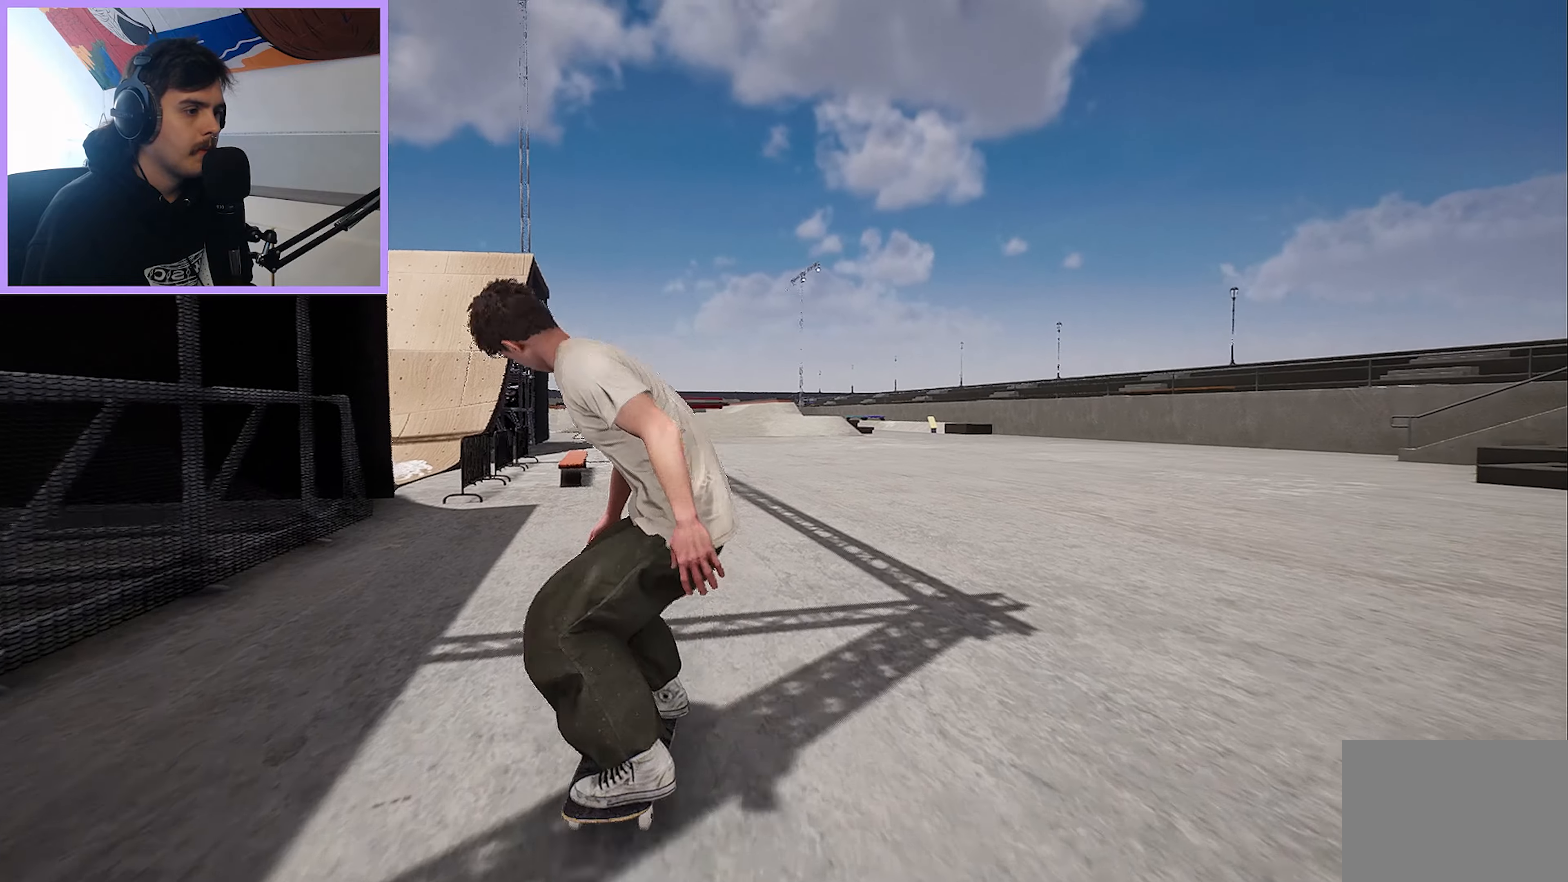
{"buttons": ["DPAD_LEFT"], "left_stick": "center", "right_stick": "center", "events": [[150, "L2", "down"], [283, "L2", "up"], [467, "DPAD_LEFT", "down"]]}
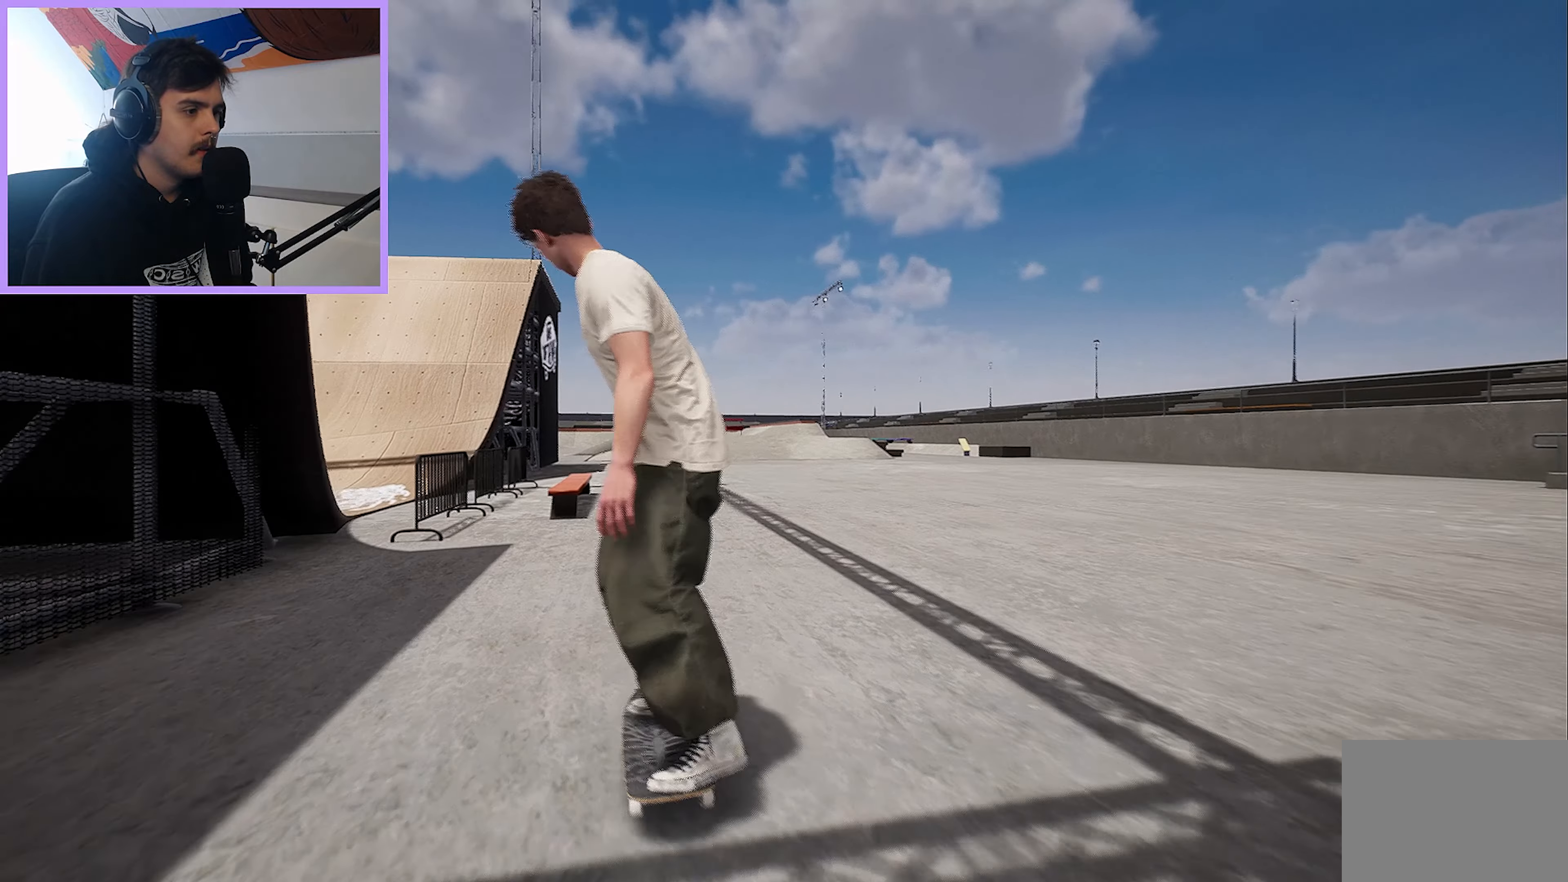
{"buttons": [], "left_stick": "center", "right_stick": "center", "events": [[67, "DPAD_LEFT", "up"], [367, "R2", "down"], [467, "R2", "up"]]}
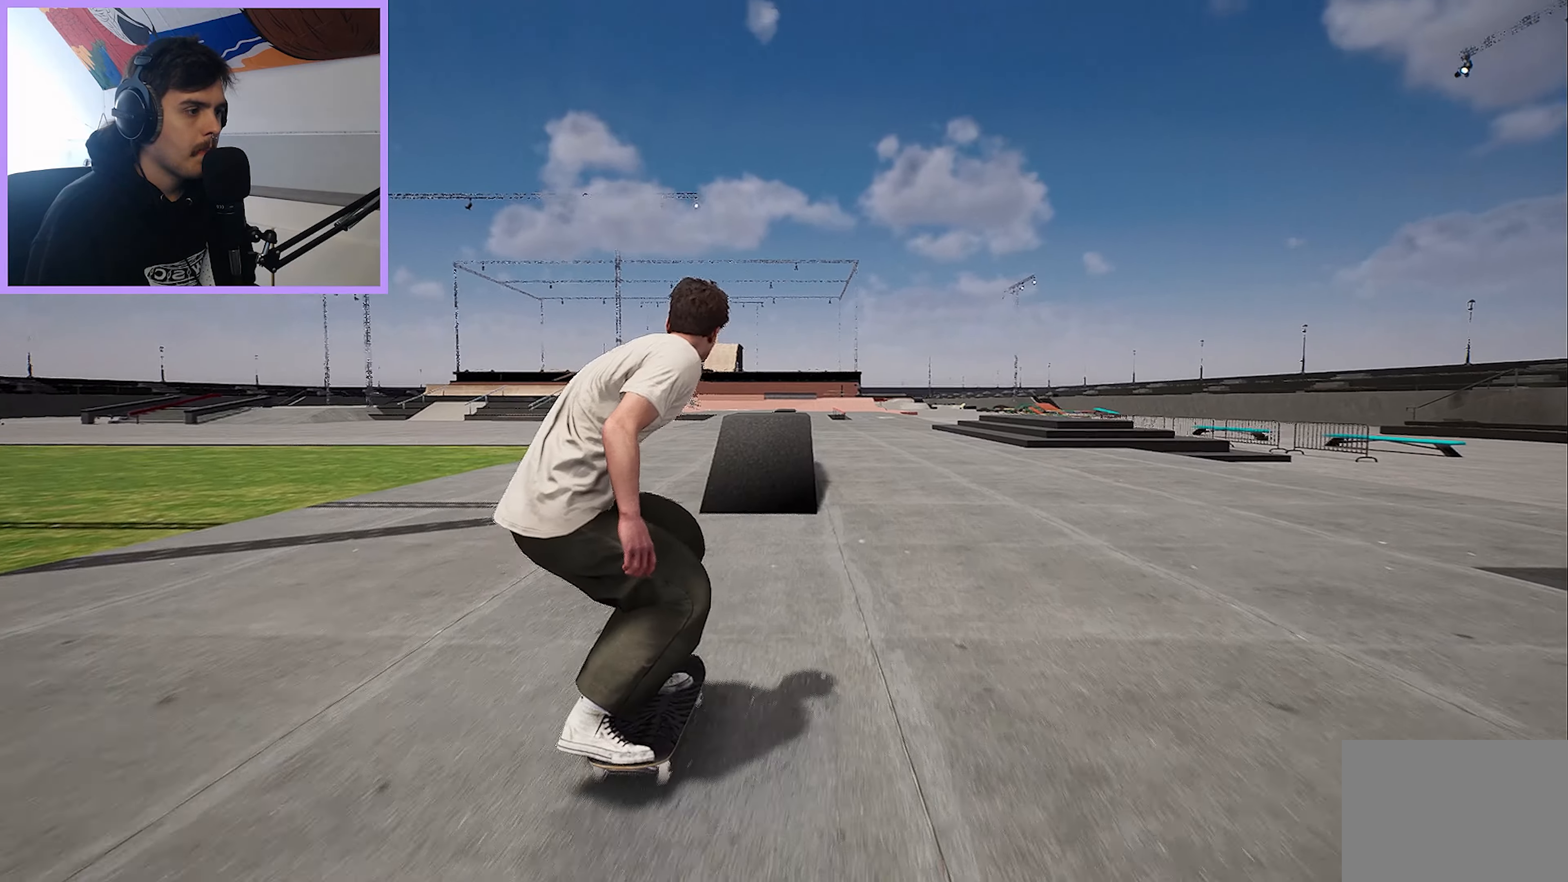
{"buttons": [], "left_stick": "center", "right_stick": "center", "events": []}
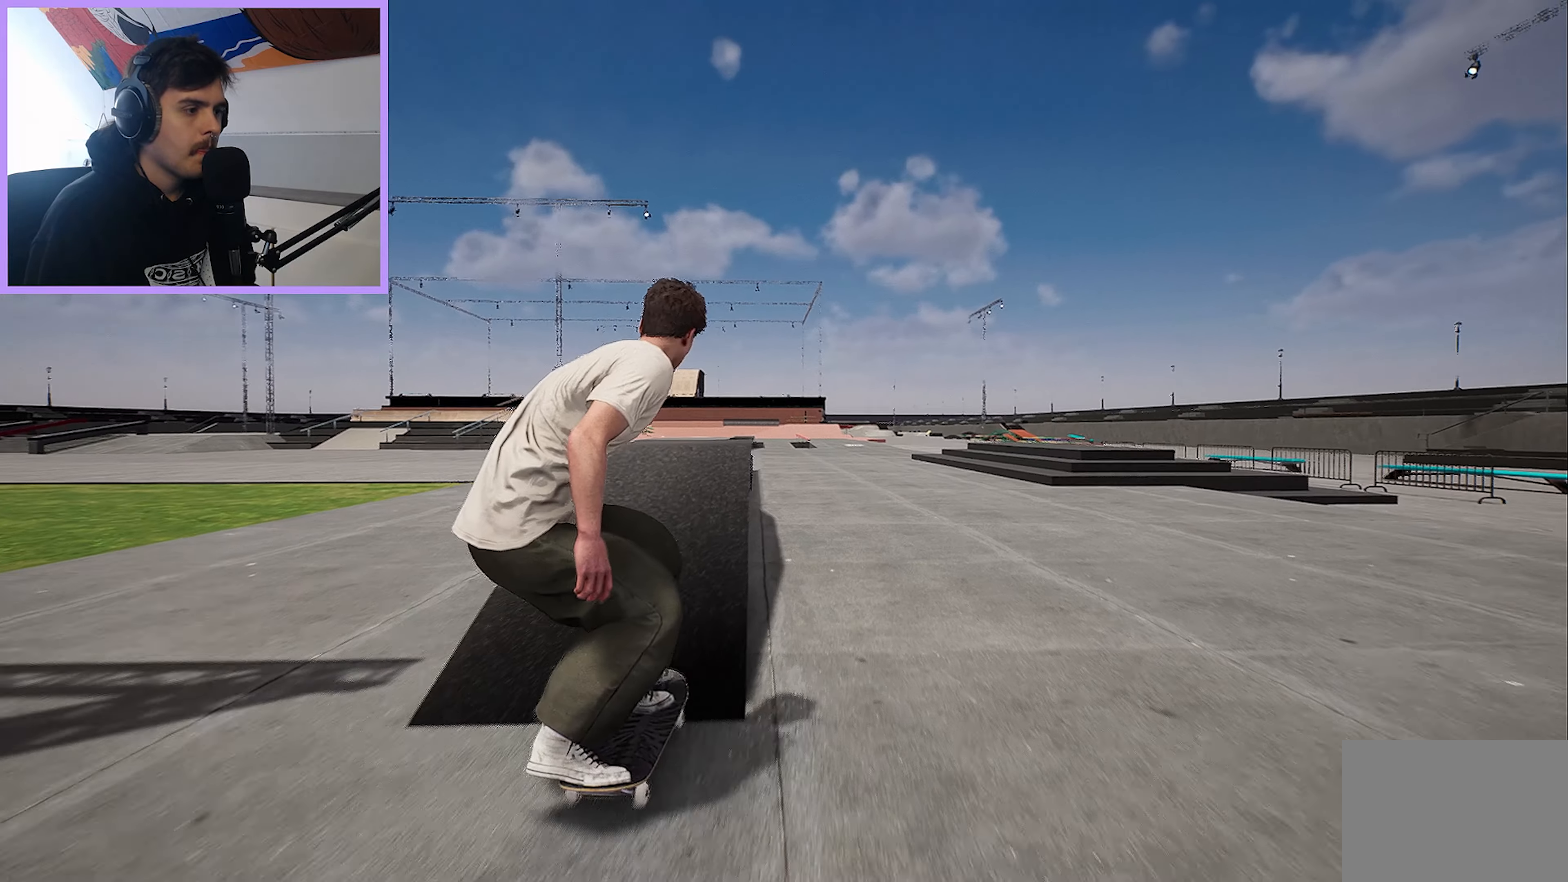
{"buttons": [], "left_stick": "center", "right_stick": "down-left", "events": [[183, "left_stick", "right"], [183, "right_stick", "down-left"], [483, "left_stick", "center"]]}